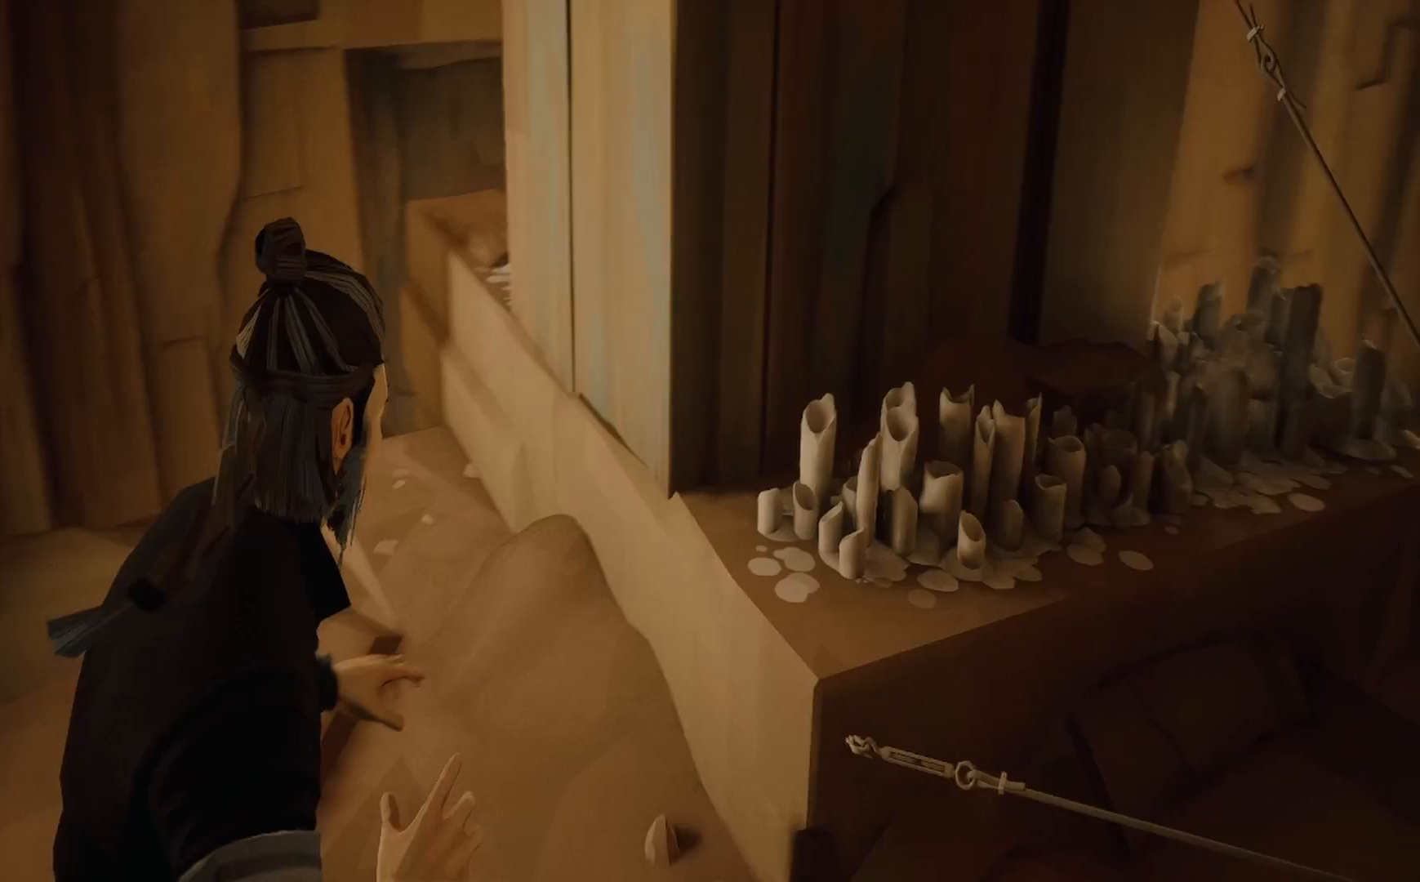
Gameplay with a controller (PlayStation layout); each line is a JSON object with the inputs held at the frame after it. "events" lists button and stick changes between this image and that frame as [ms after this image, input, new state], when the widget could be followed in between. Not read: R1.
{"buttons": [], "left_stick": "up", "right_stick": "center", "events": [[17, "right_stick", "center"], [283, "right_stick", "down"], [450, "right_stick", "center"], [483, "R2", "up"]]}
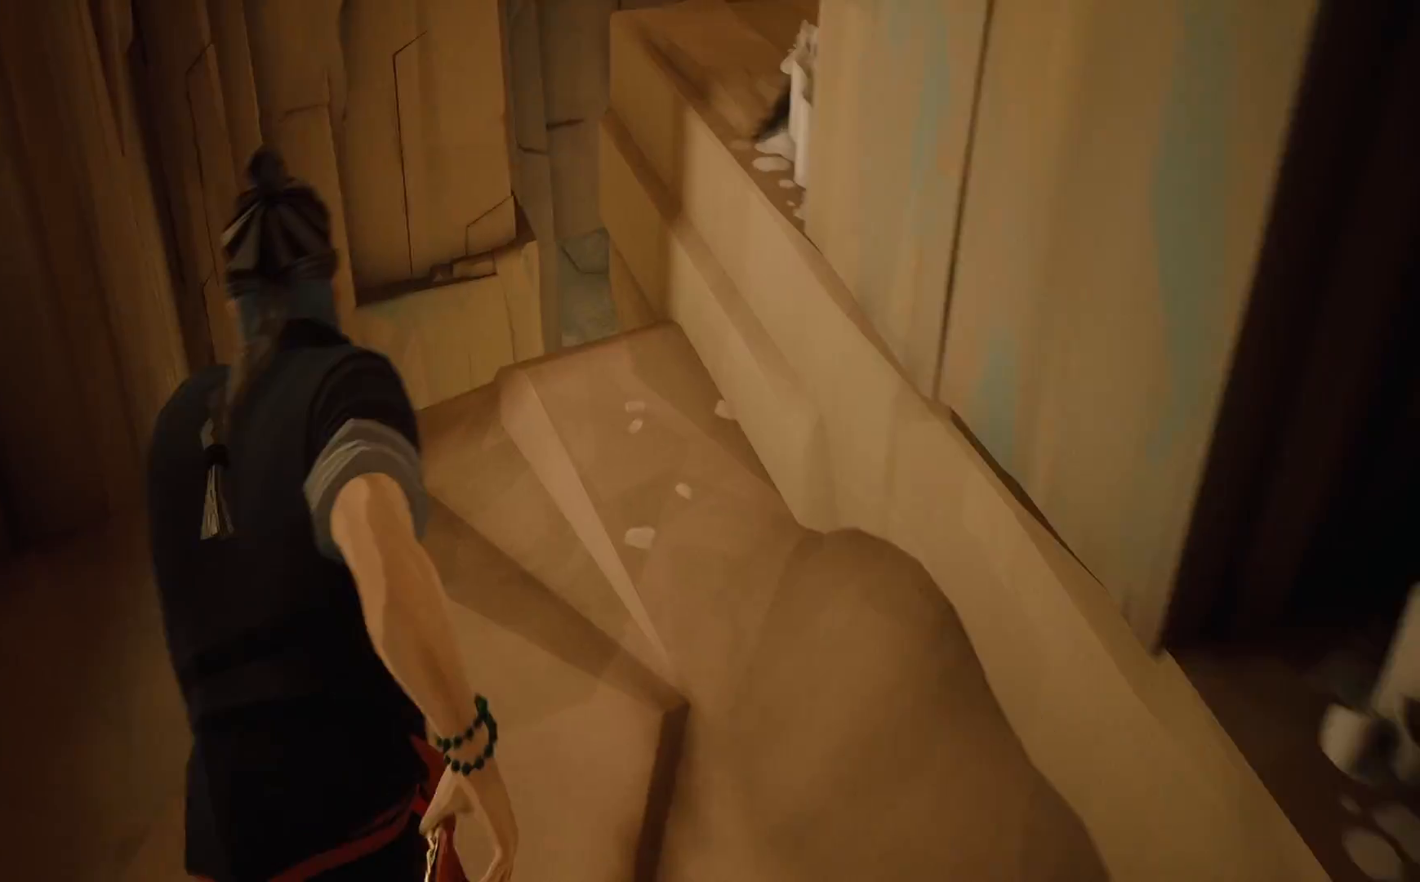
{"buttons": [], "left_stick": "up-right", "right_stick": "center", "events": [[33, "right_stick", "down-left"], [300, "left_stick", "center"], [500, "left_stick", "up-right"], [500, "right_stick", "center"]]}
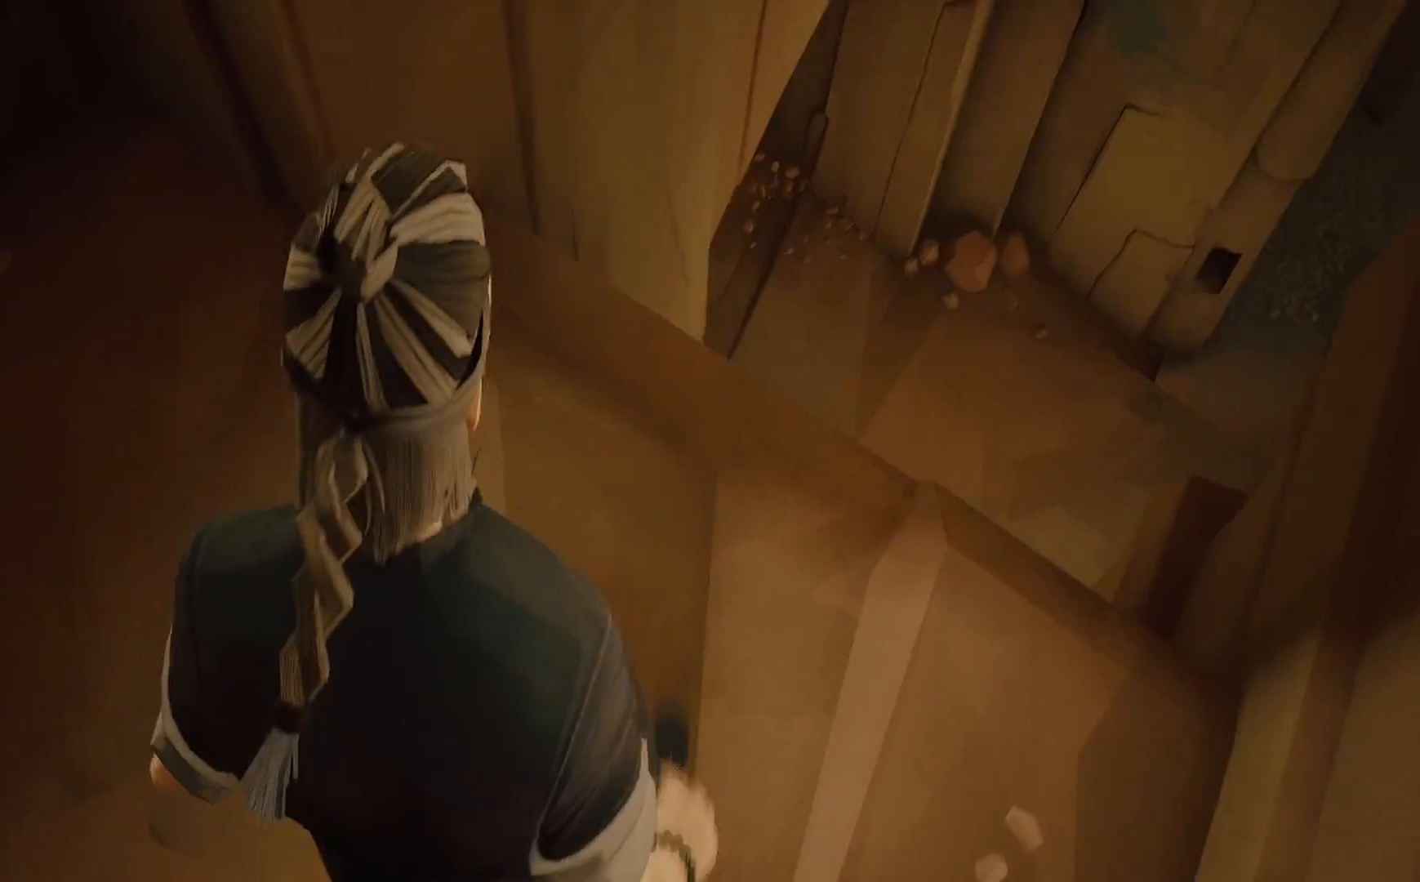
{"buttons": [], "left_stick": "center", "right_stick": "center", "events": [[217, "right_stick", "down"], [350, "left_stick", "center"], [450, "right_stick", "center"]]}
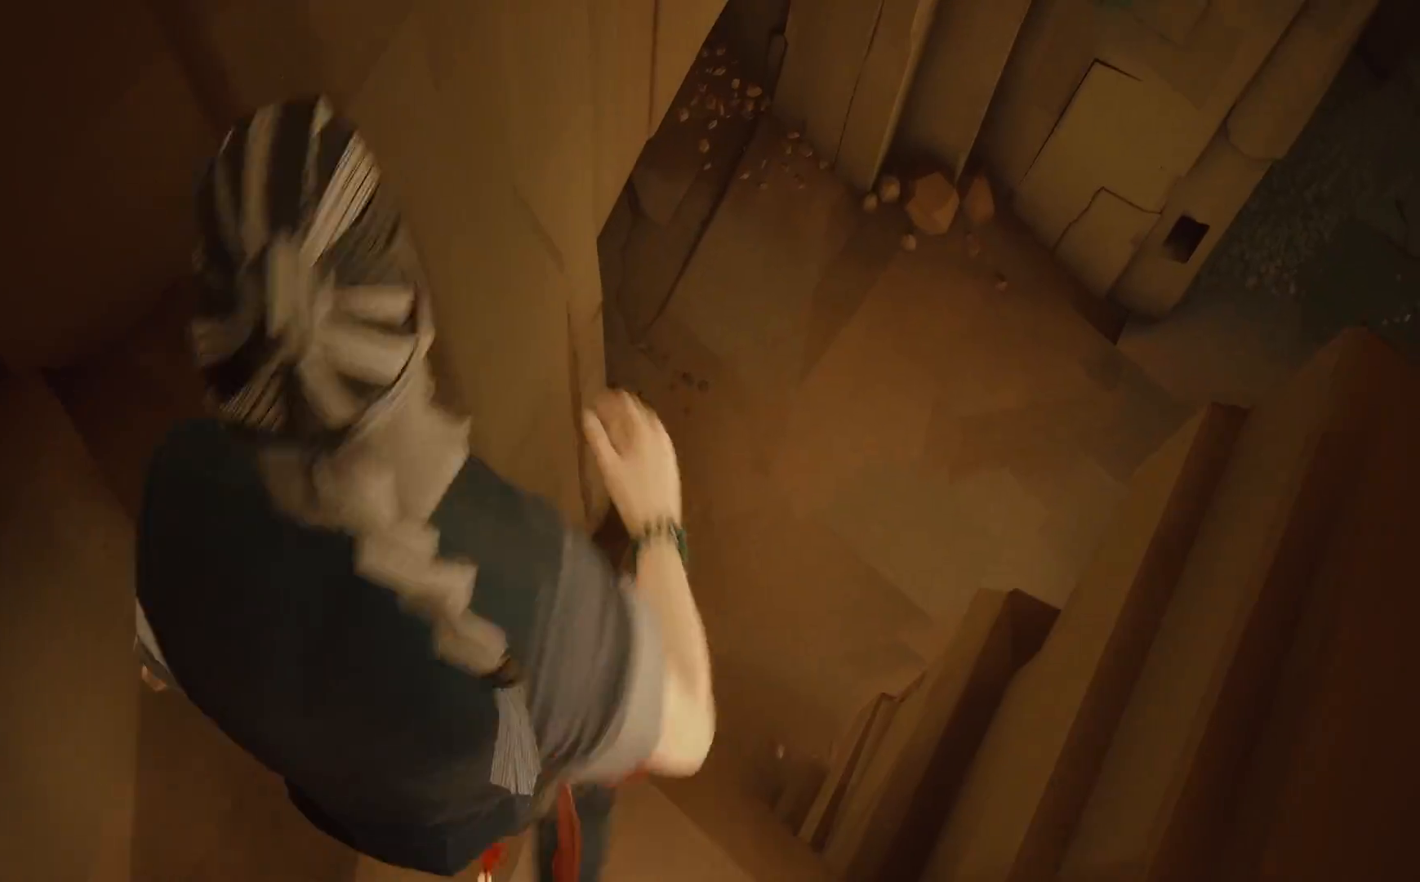
{"buttons": [], "left_stick": "left", "right_stick": "left", "events": [[17, "left_stick", "down-left"], [117, "right_stick", "left"], [400, "left_stick", "left"]]}
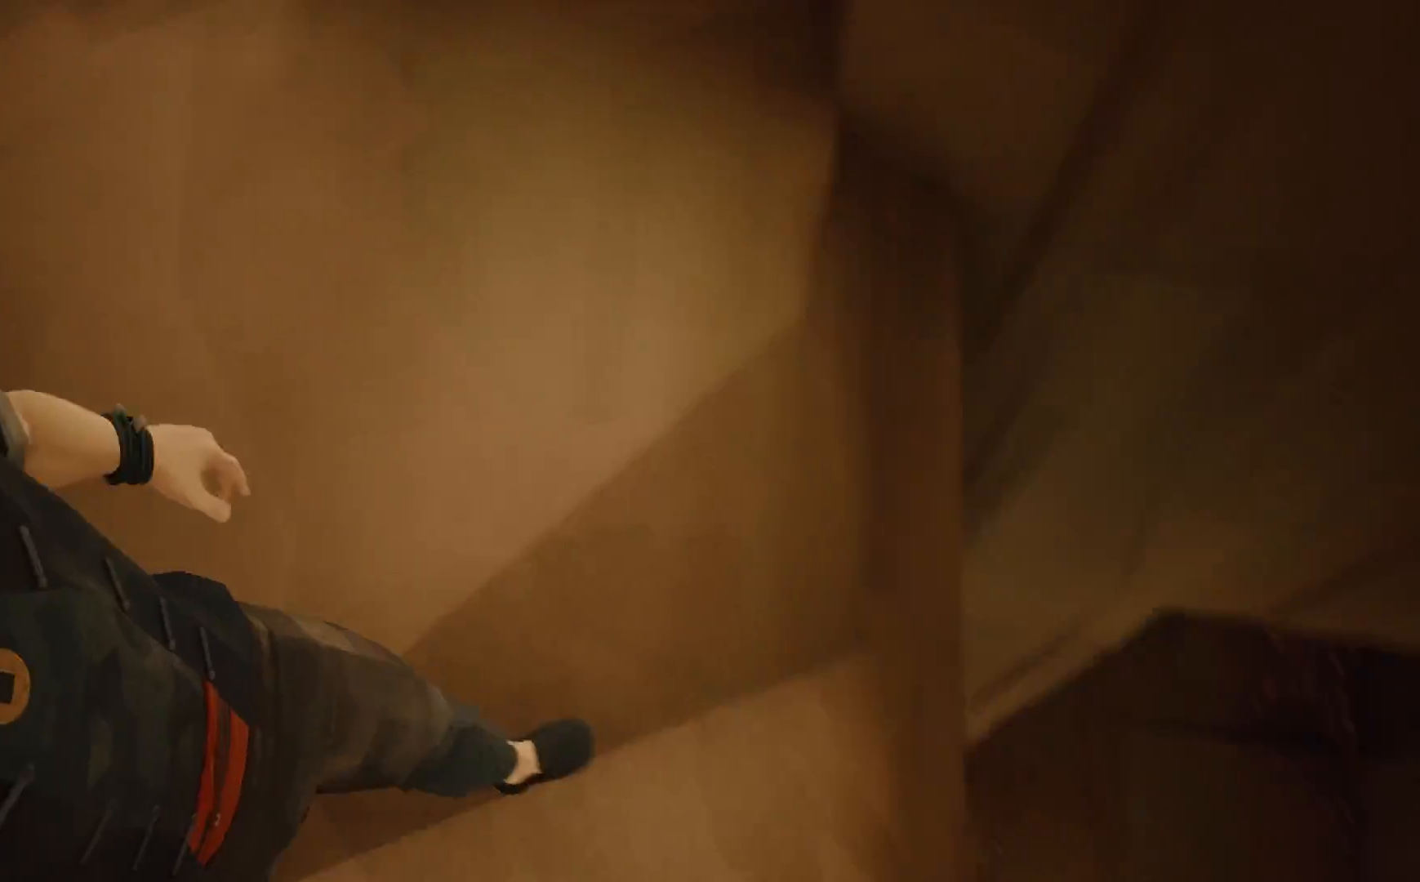
{"buttons": [], "left_stick": "up-left", "right_stick": "center", "events": [[17, "right_stick", "up"], [117, "left_stick", "up-left"], [500, "right_stick", "center"]]}
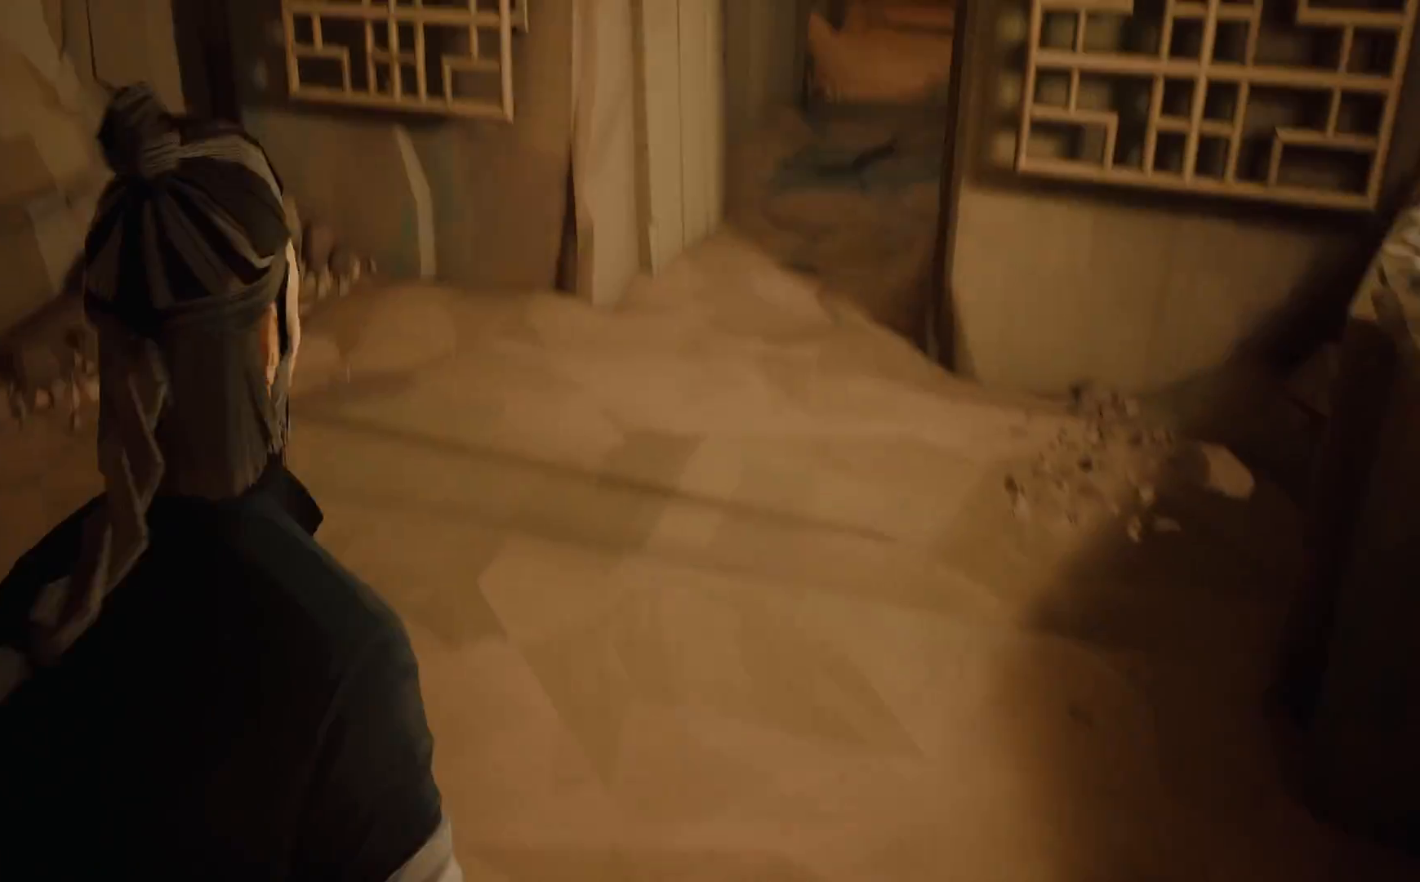
{"buttons": [], "left_stick": "up", "right_stick": "center", "events": [[17, "left_stick", "up"], [200, "right_stick", "up"], [300, "right_stick", "up-right"], [483, "right_stick", "center"]]}
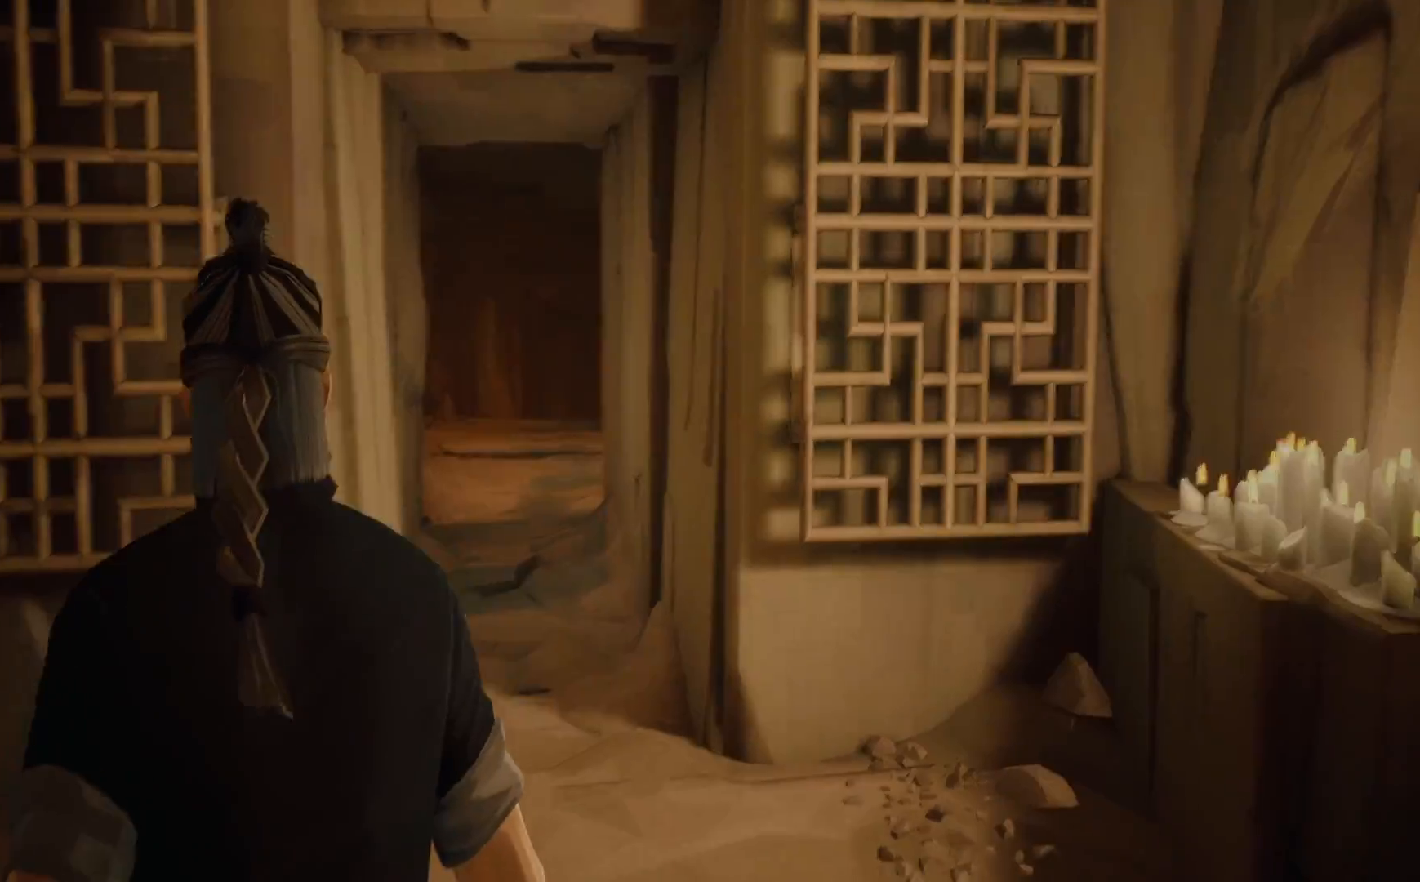
{"buttons": ["R2"], "left_stick": "up", "right_stick": "left", "events": [[83, "R2", "down"], [400, "right_stick", "left"]]}
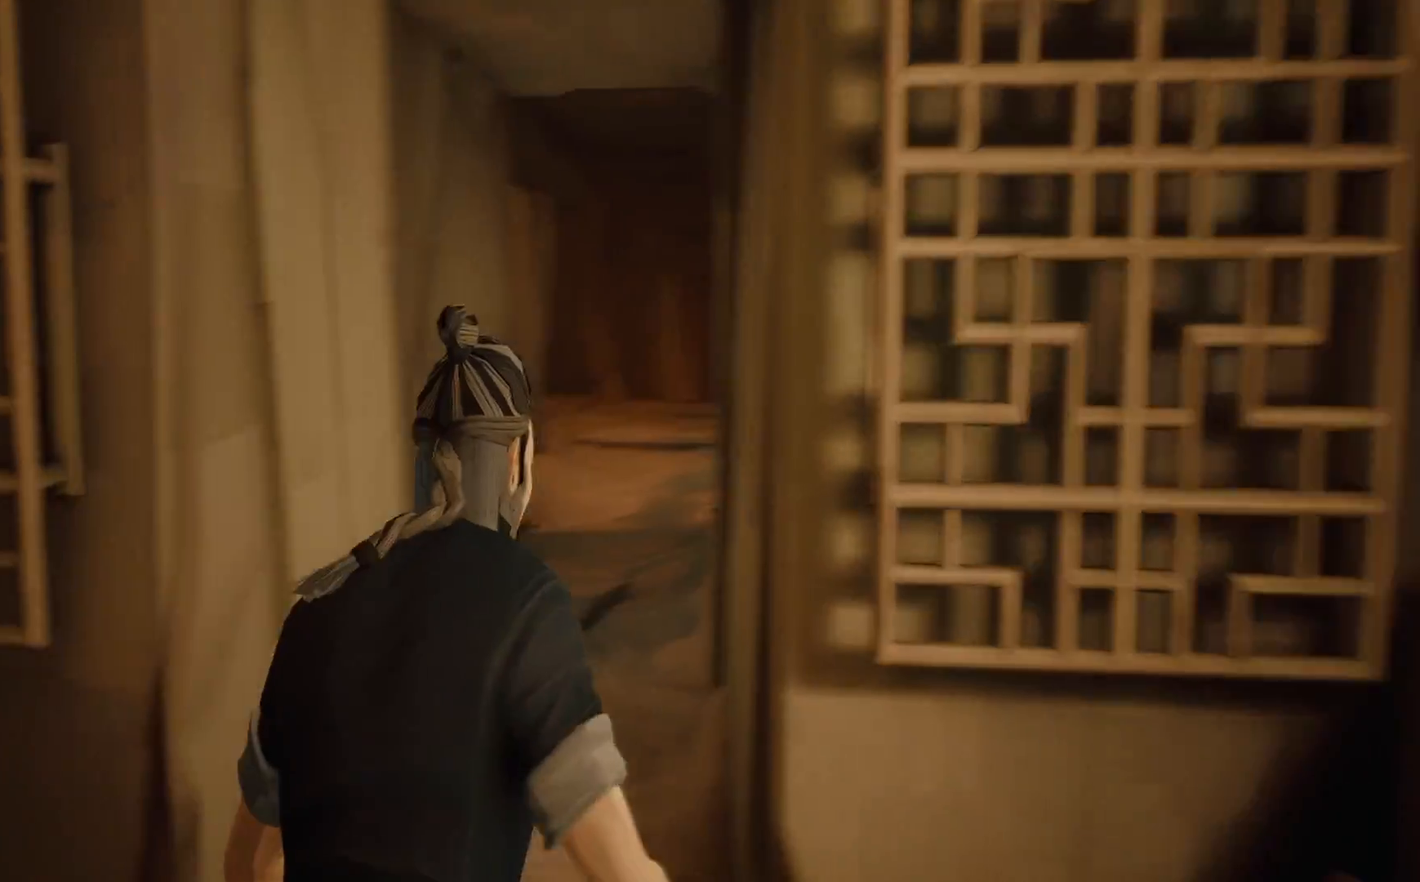
{"buttons": ["R2"], "left_stick": "up", "right_stick": "down", "events": [[50, "right_stick", "center"], [417, "right_stick", "down"]]}
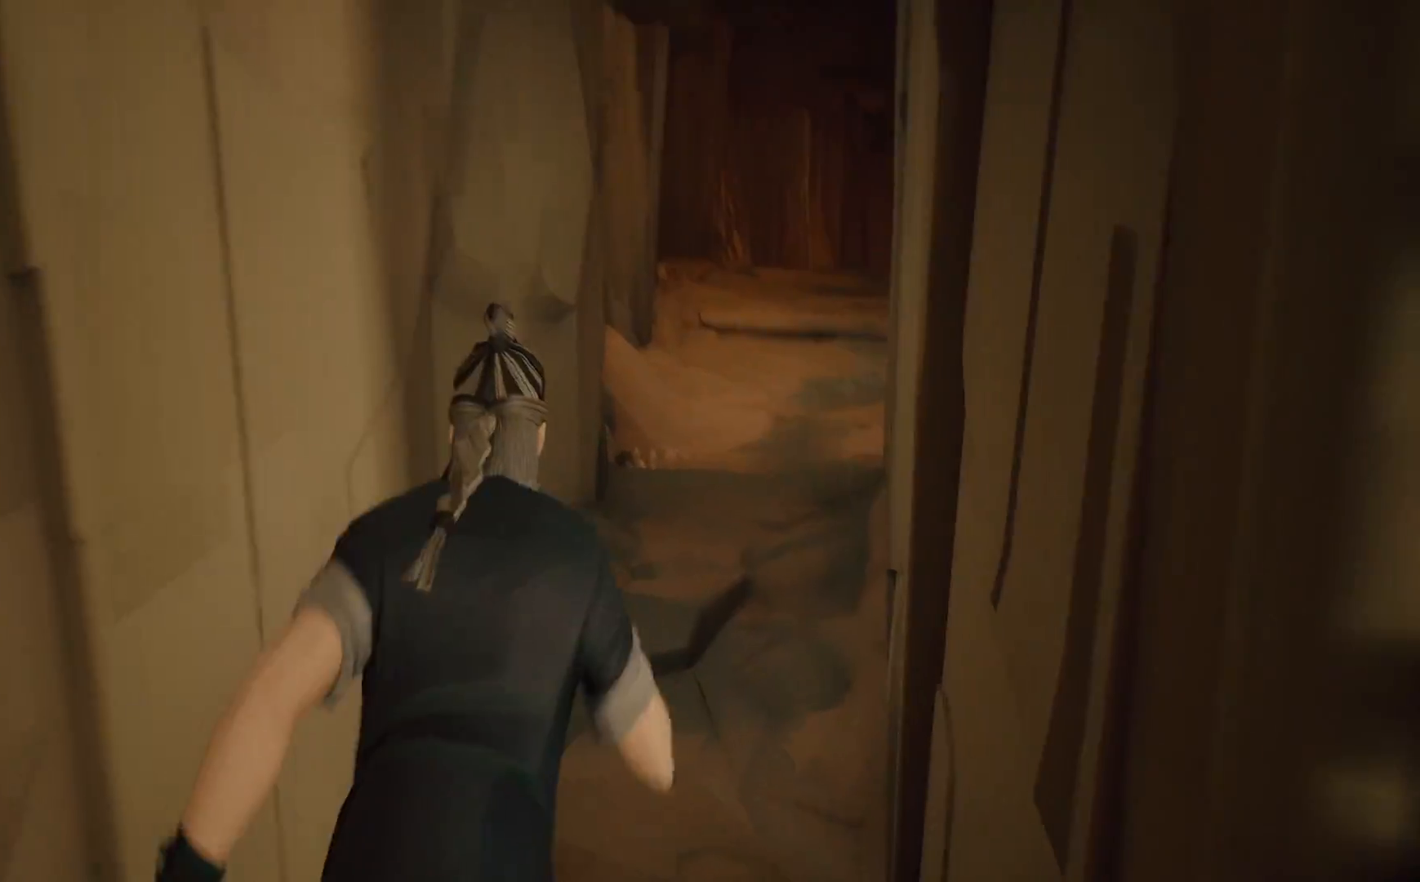
{"buttons": [], "left_stick": "up", "right_stick": "center", "events": [[33, "right_stick", "center"], [483, "R2", "up"]]}
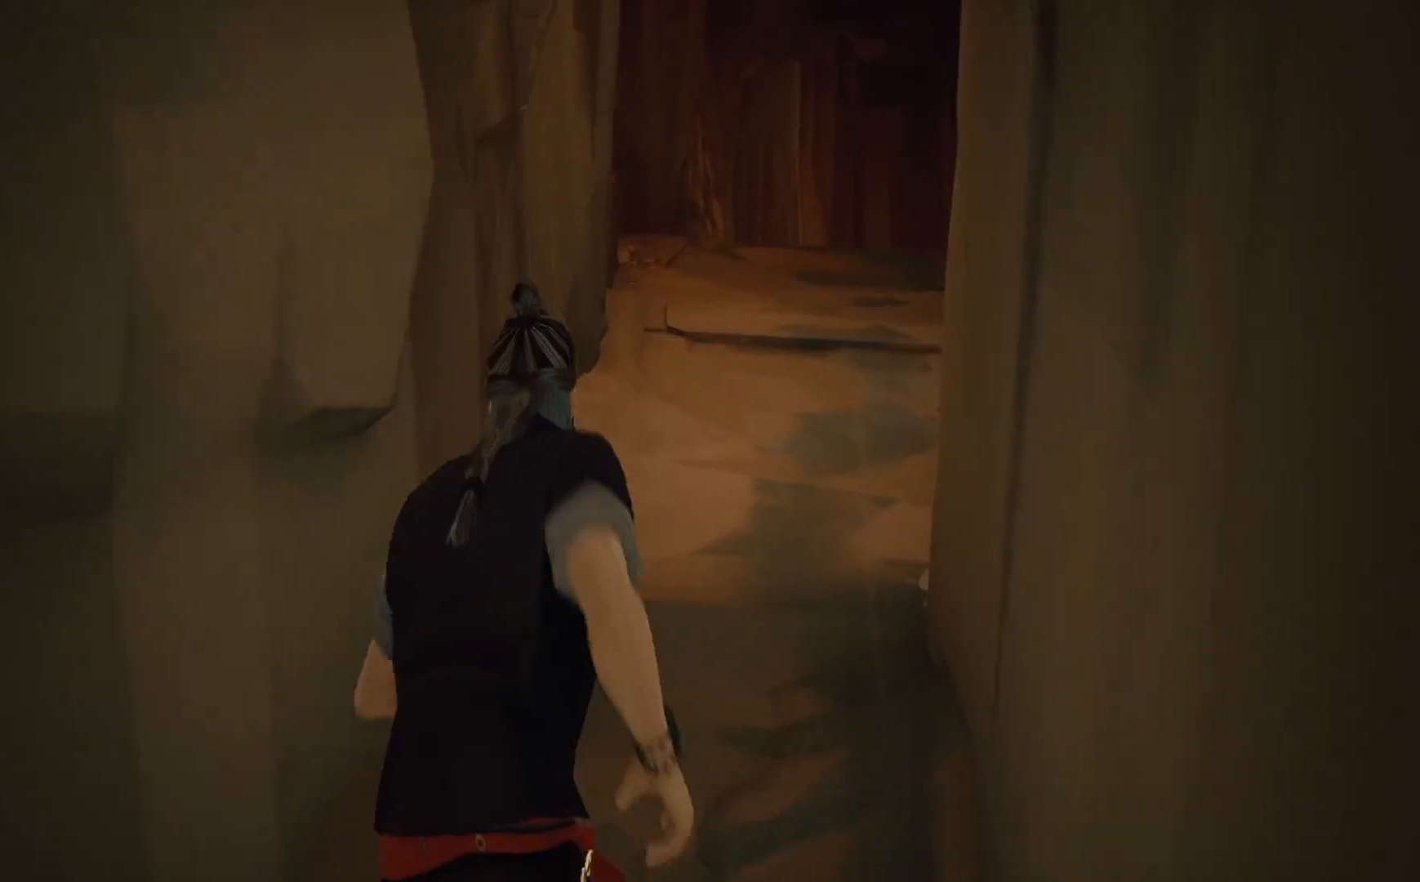
{"buttons": ["L1"], "left_stick": "up", "right_stick": "center", "events": [[50, "right_stick", "right"], [67, "L1", "down"], [283, "right_stick", "center"]]}
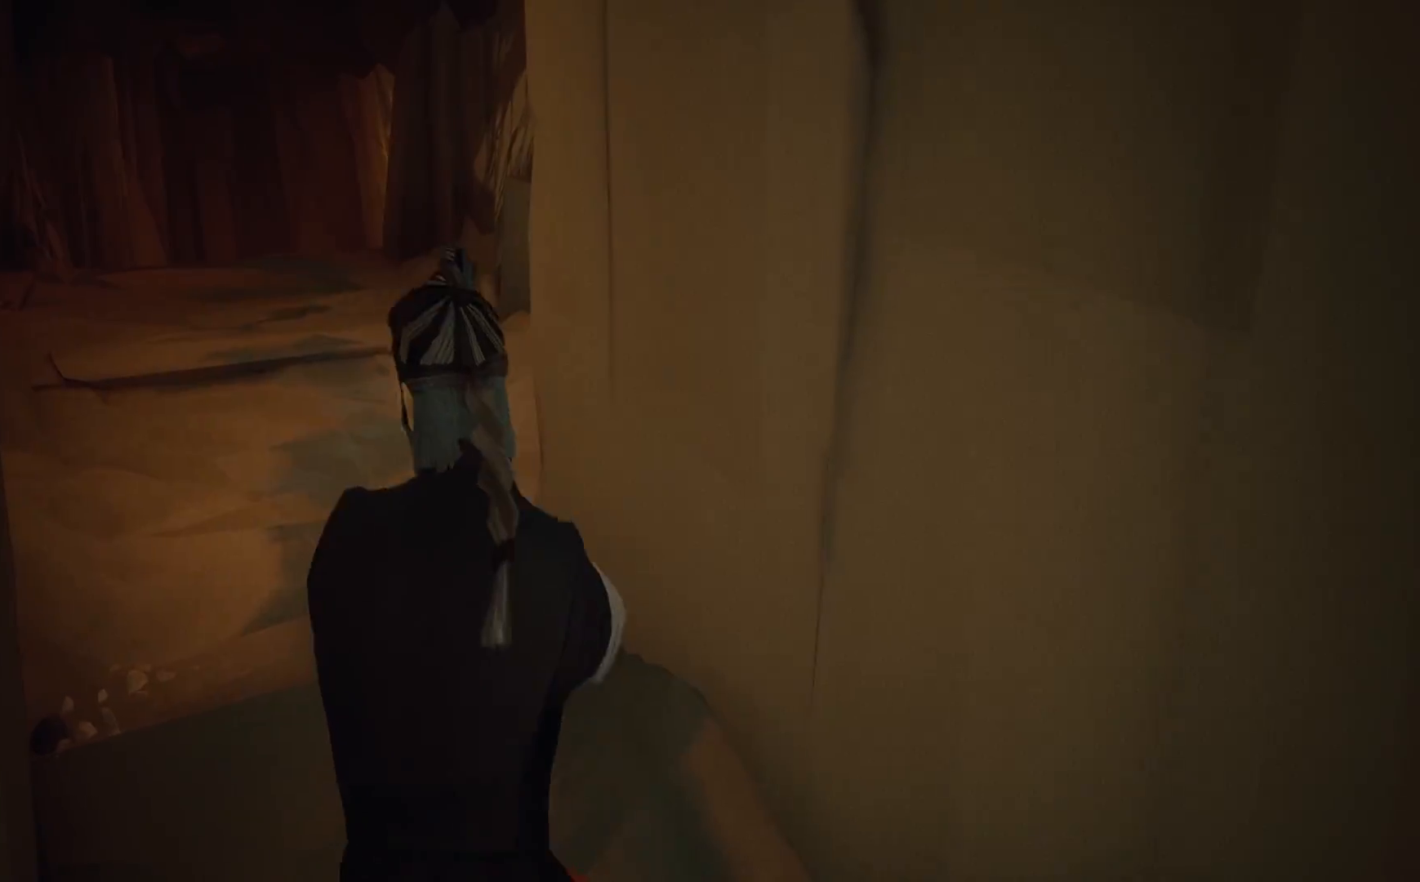
{"buttons": ["R2"], "left_stick": "up", "right_stick": "right", "events": [[33, "L1", "up"], [317, "R2", "down"], [483, "right_stick", "right"]]}
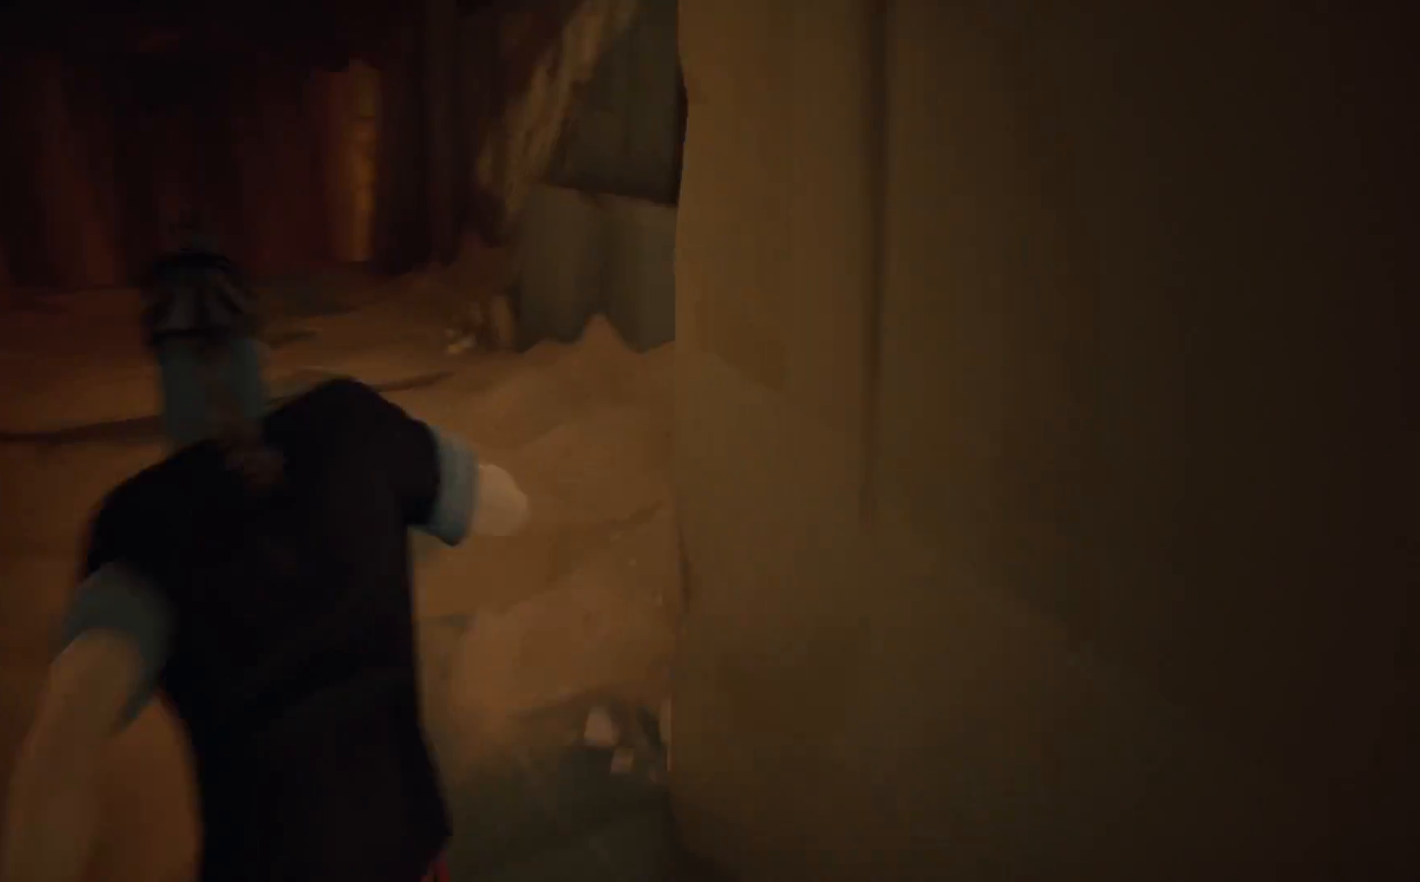
{"buttons": ["R2"], "left_stick": "up-left", "right_stick": "left", "events": [[167, "left_stick", "up-left"], [267, "right_stick", "center"], [467, "right_stick", "left"]]}
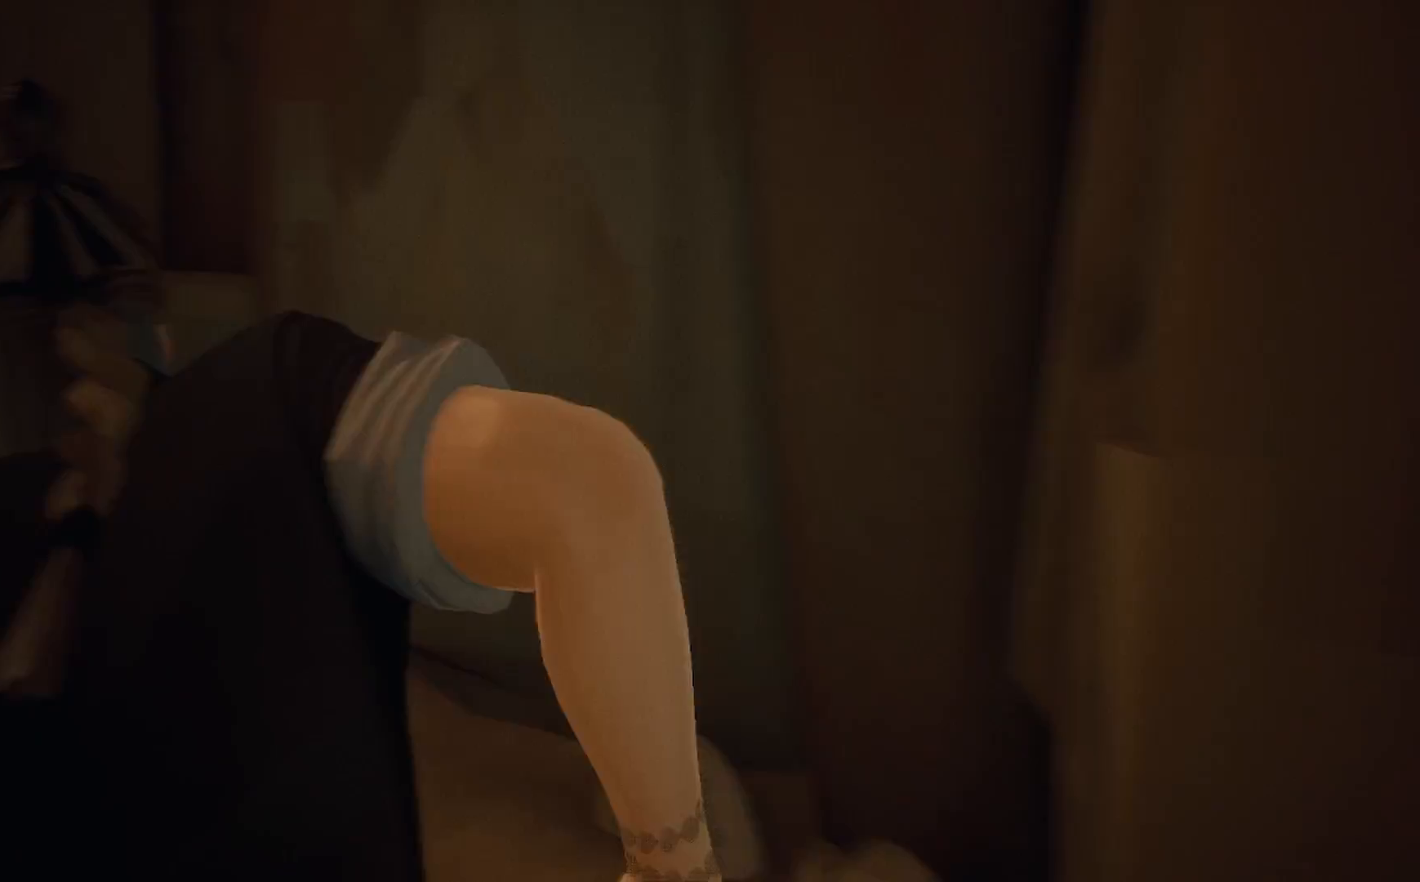
{"buttons": ["R2"], "left_stick": "up", "right_stick": "center", "events": [[217, "left_stick", "up"], [350, "right_stick", "center"]]}
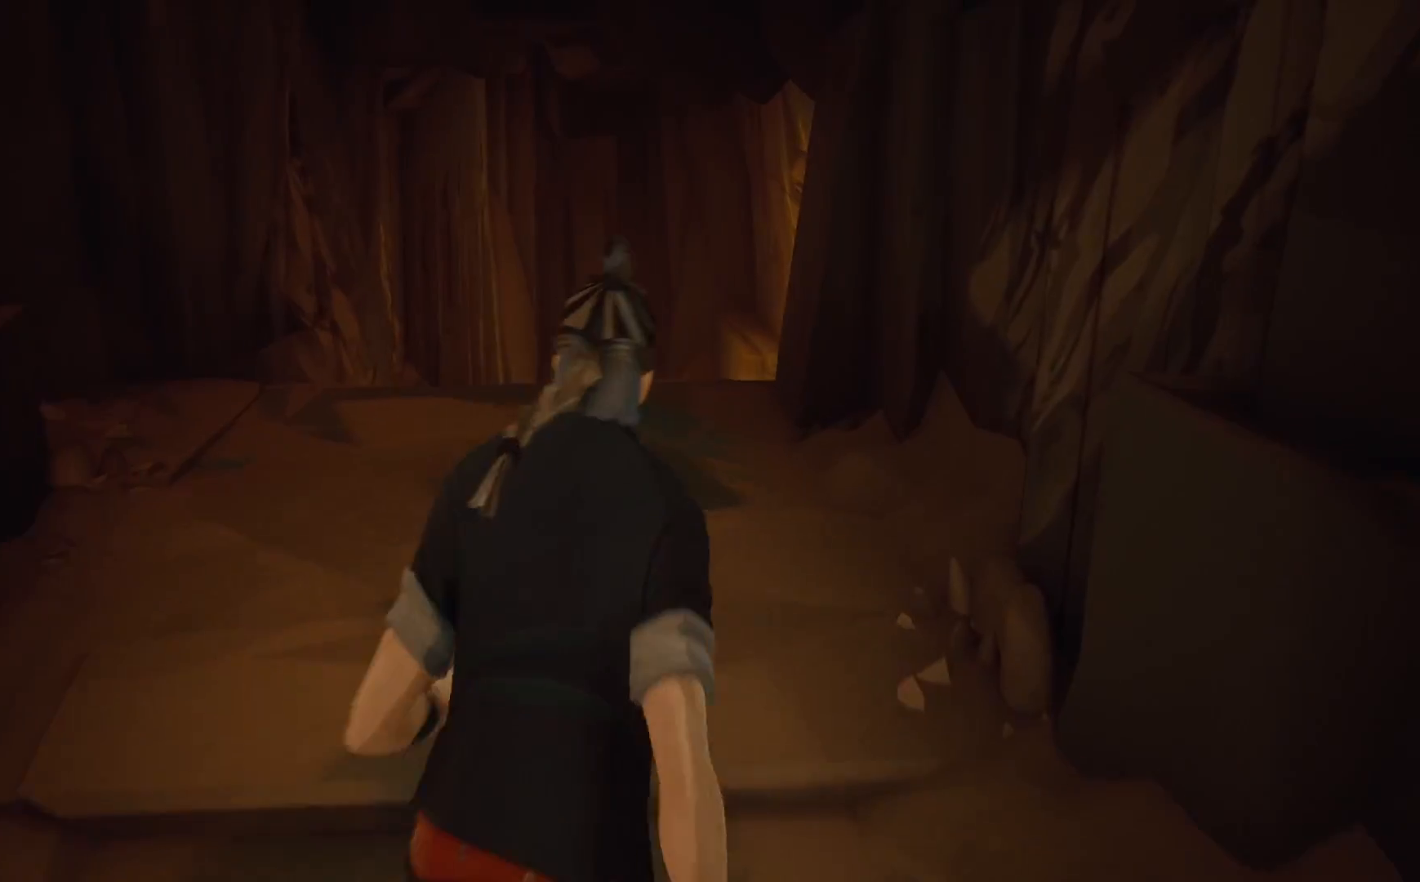
{"buttons": ["R2"], "left_stick": "up", "right_stick": "center", "events": [[67, "right_stick", "left"], [417, "right_stick", "center"]]}
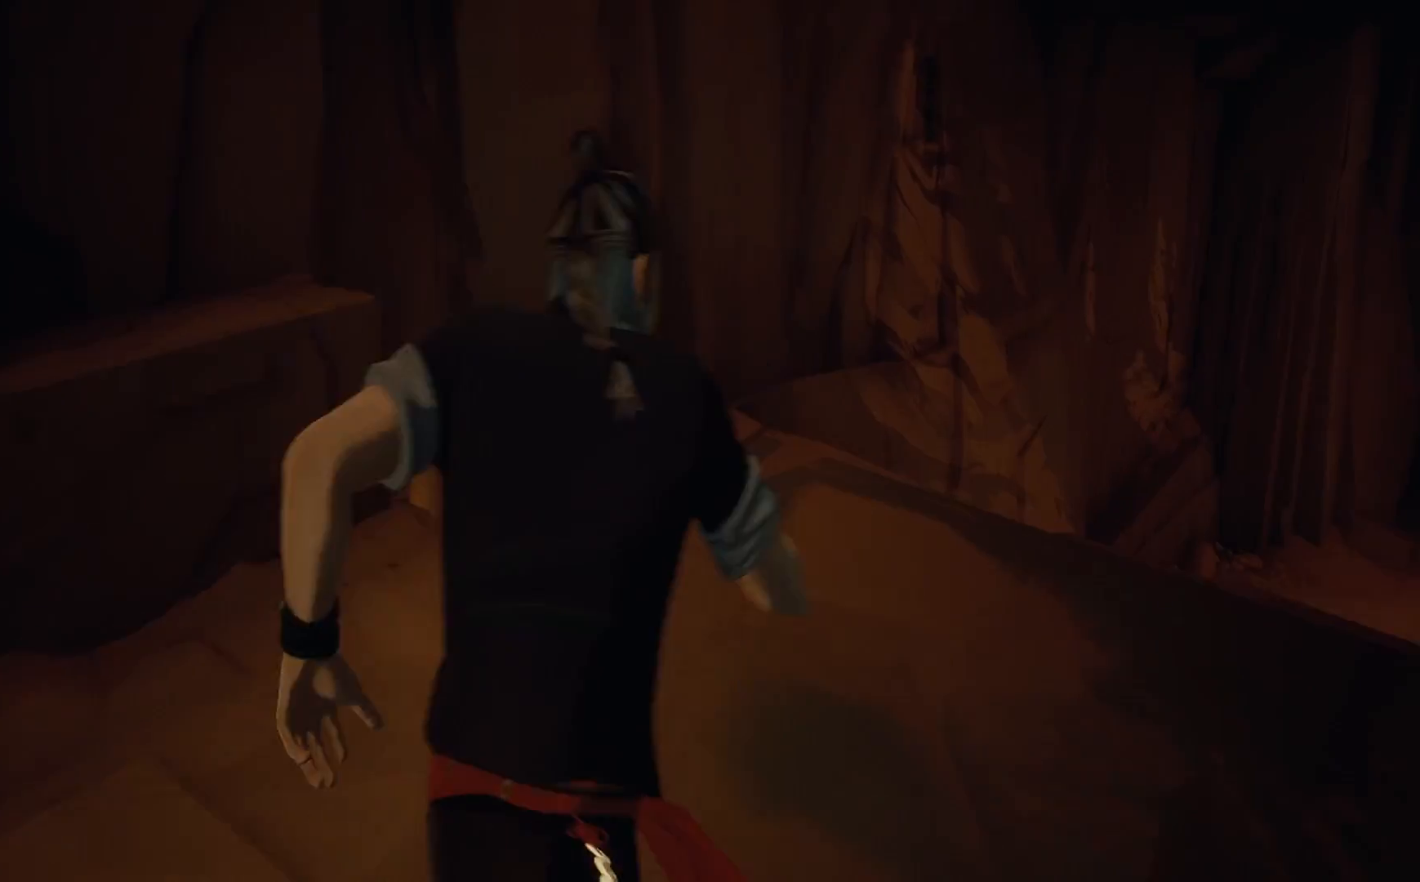
{"buttons": [], "left_stick": "center", "right_stick": "down-right", "events": [[183, "right_stick", "down"], [333, "right_stick", "down-right"], [500, "R2", "up"], [500, "left_stick", "center"]]}
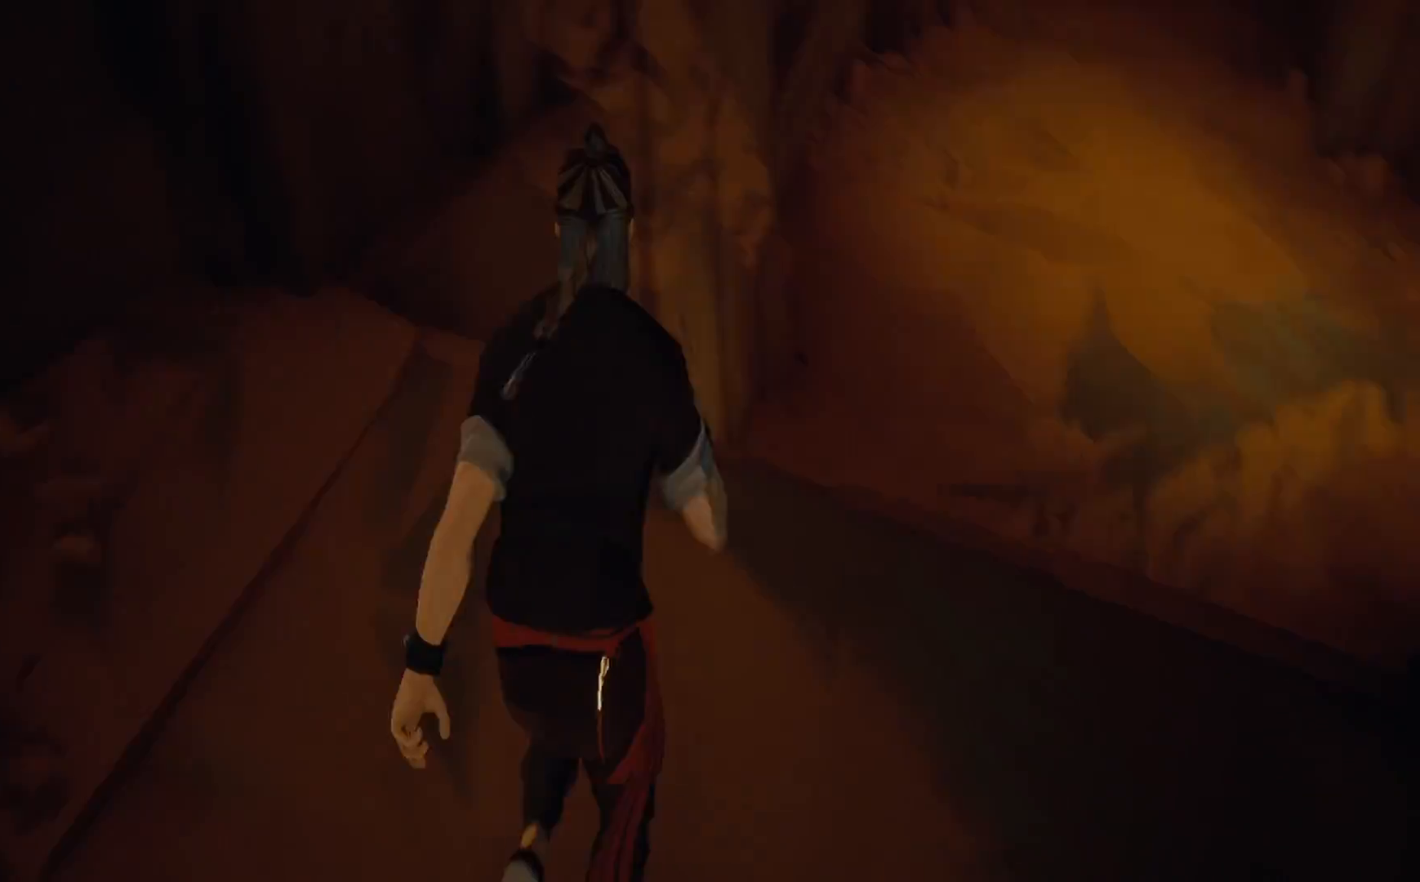
{"buttons": [], "left_stick": "center", "right_stick": "down-right", "events": [[50, "right_stick", "center"], [217, "right_stick", "down-right"]]}
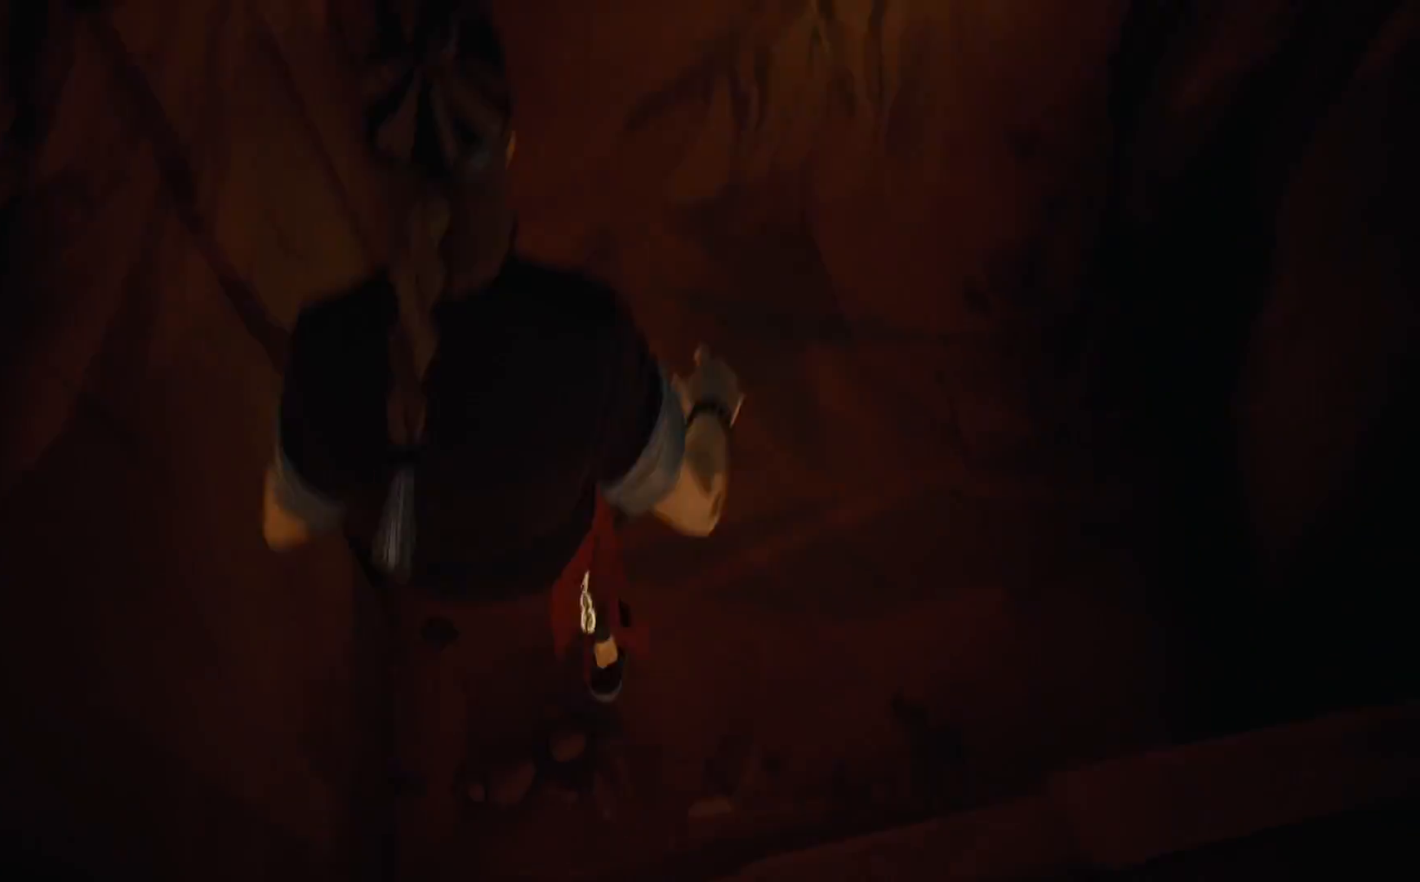
{"buttons": [], "left_stick": "up", "right_stick": "up-right", "events": [[100, "right_stick", "center"], [167, "left_stick", "up"], [400, "right_stick", "up-right"]]}
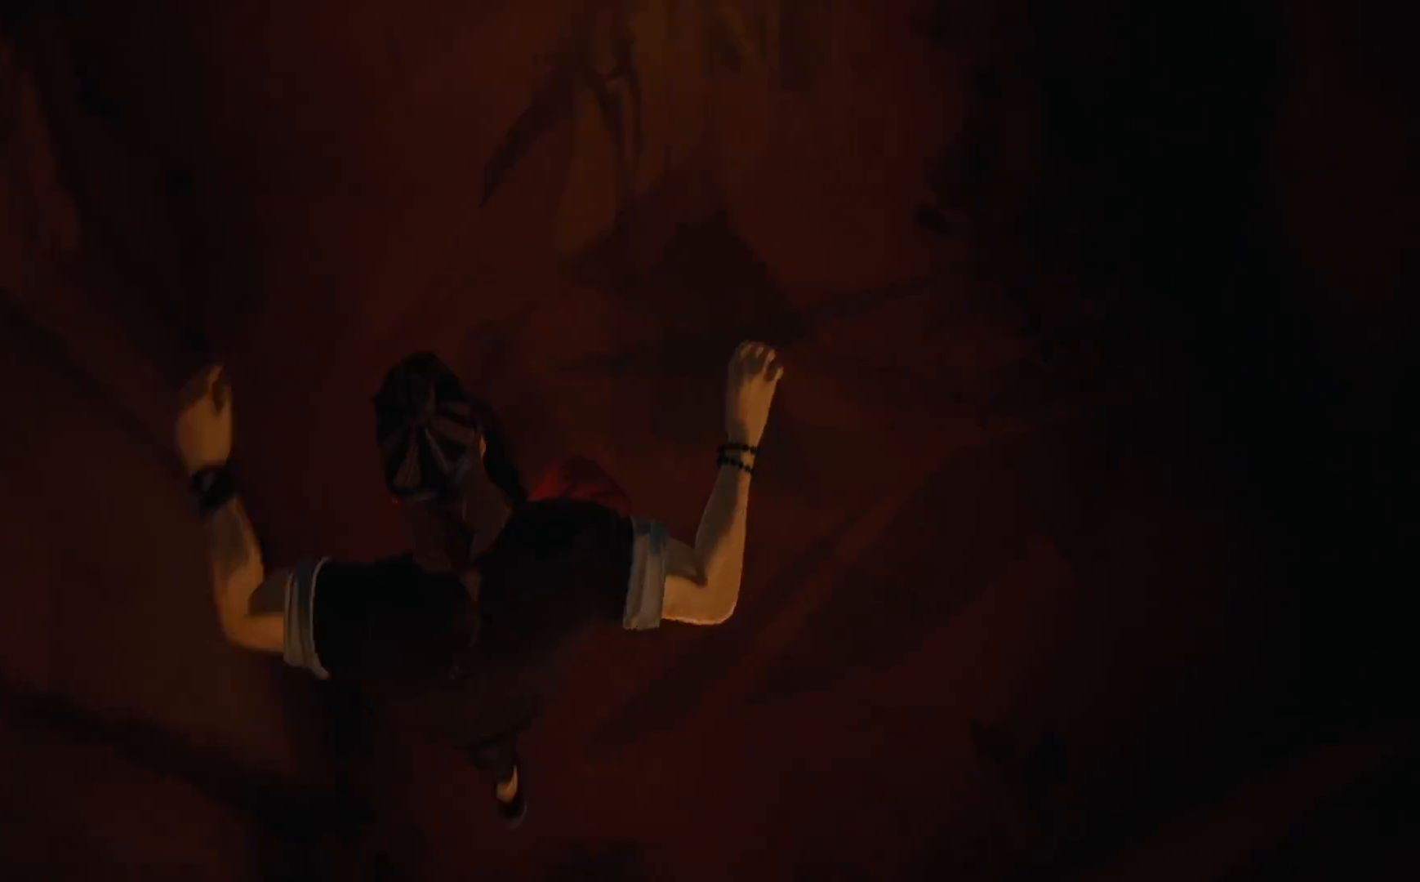
{"buttons": [], "left_stick": "up", "right_stick": "center", "events": [[433, "right_stick", "center"]]}
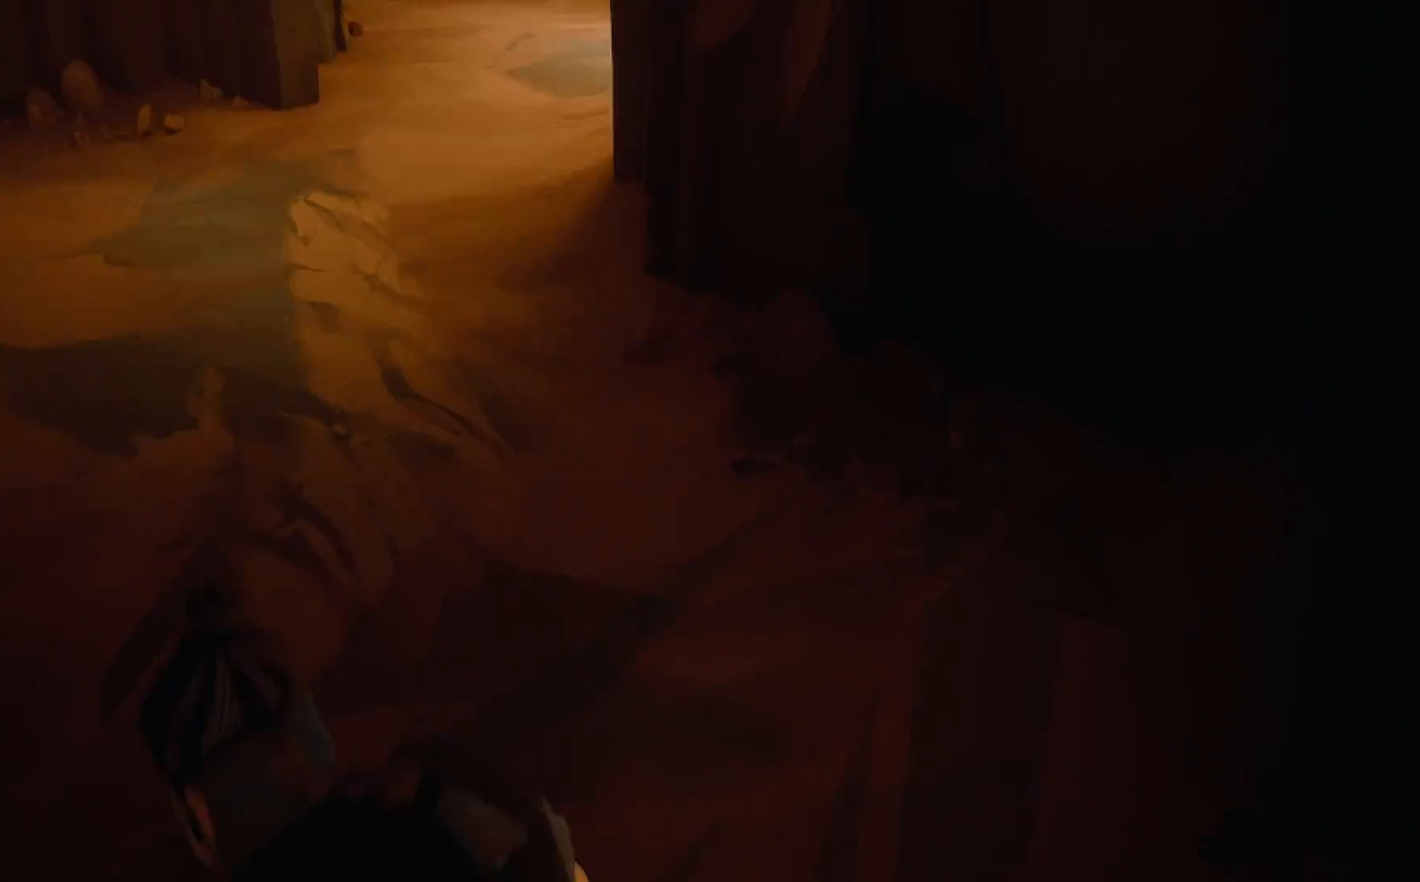
{"buttons": [], "left_stick": "up-left", "right_stick": "center", "events": [[83, "left_stick", "up-left"], [100, "right_stick", "up-left"], [283, "right_stick", "center"]]}
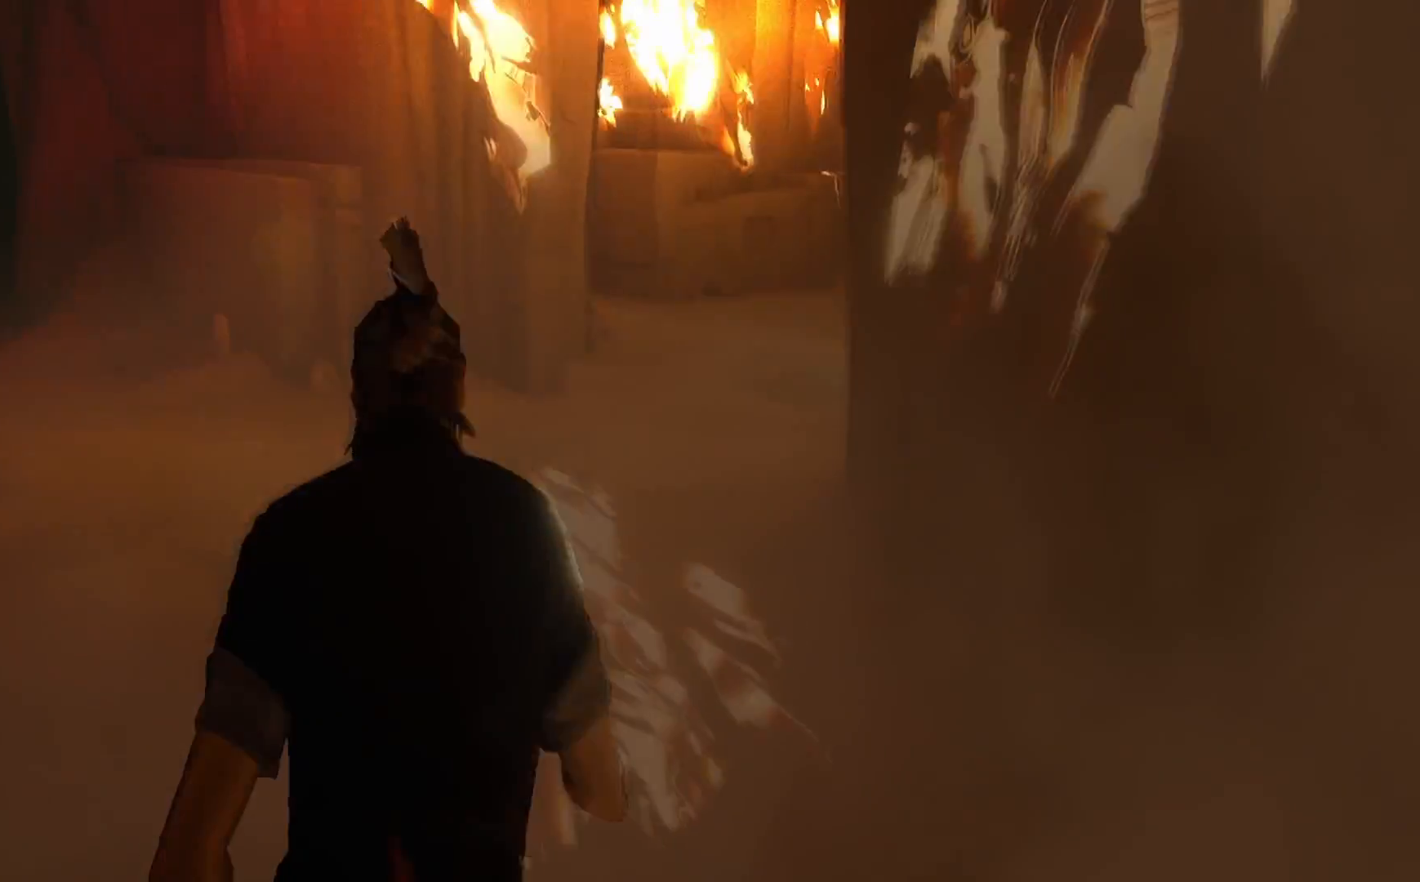
{"buttons": [], "left_stick": "up-left", "right_stick": "center", "events": [[350, "right_stick", "up"], [500, "right_stick", "center"]]}
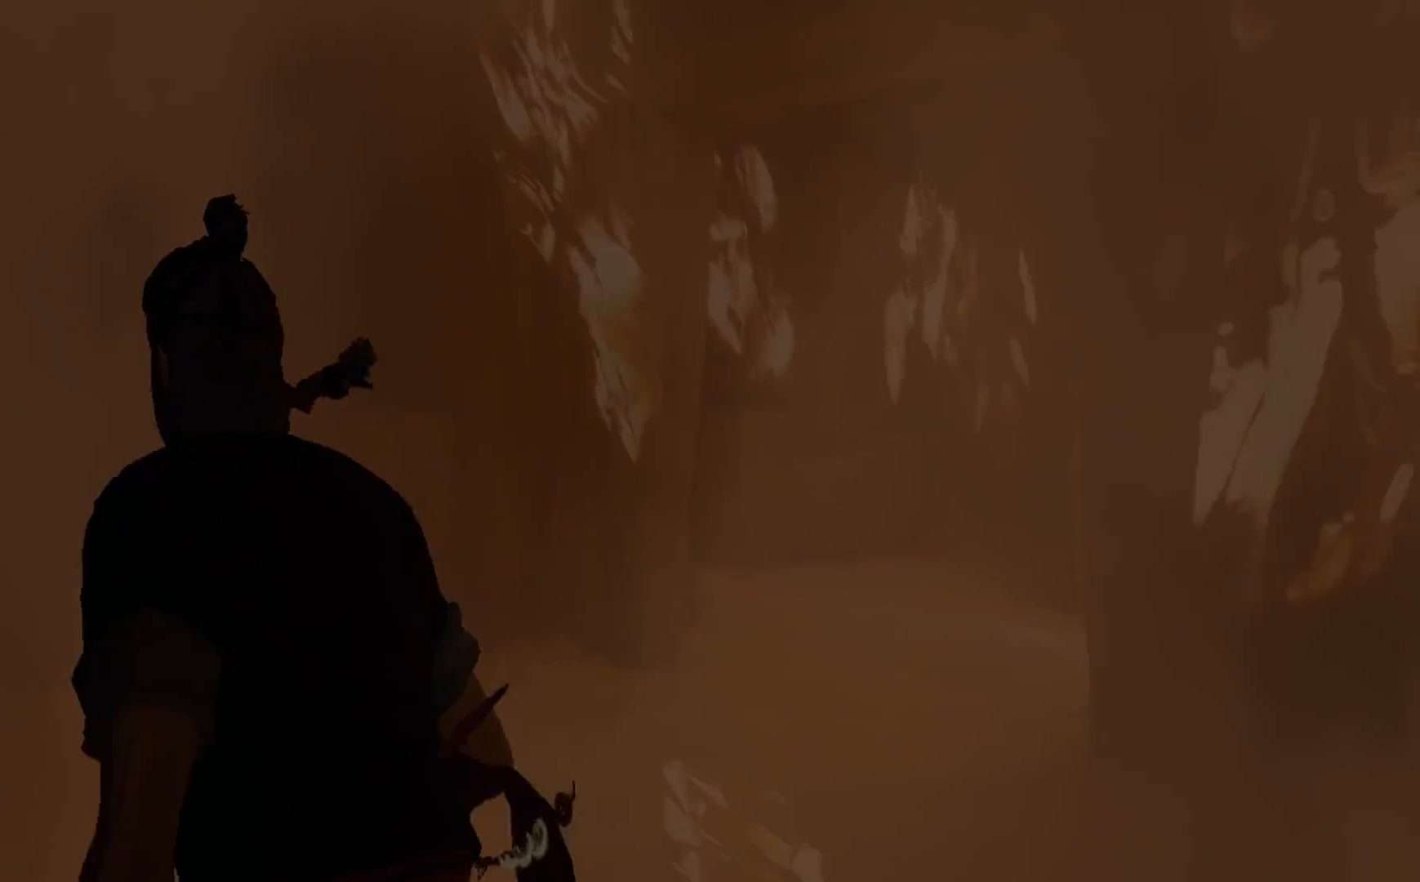
{"buttons": [], "left_stick": "up", "right_stick": "down-right", "events": [[67, "left_stick", "up"], [283, "right_stick", "down-right"]]}
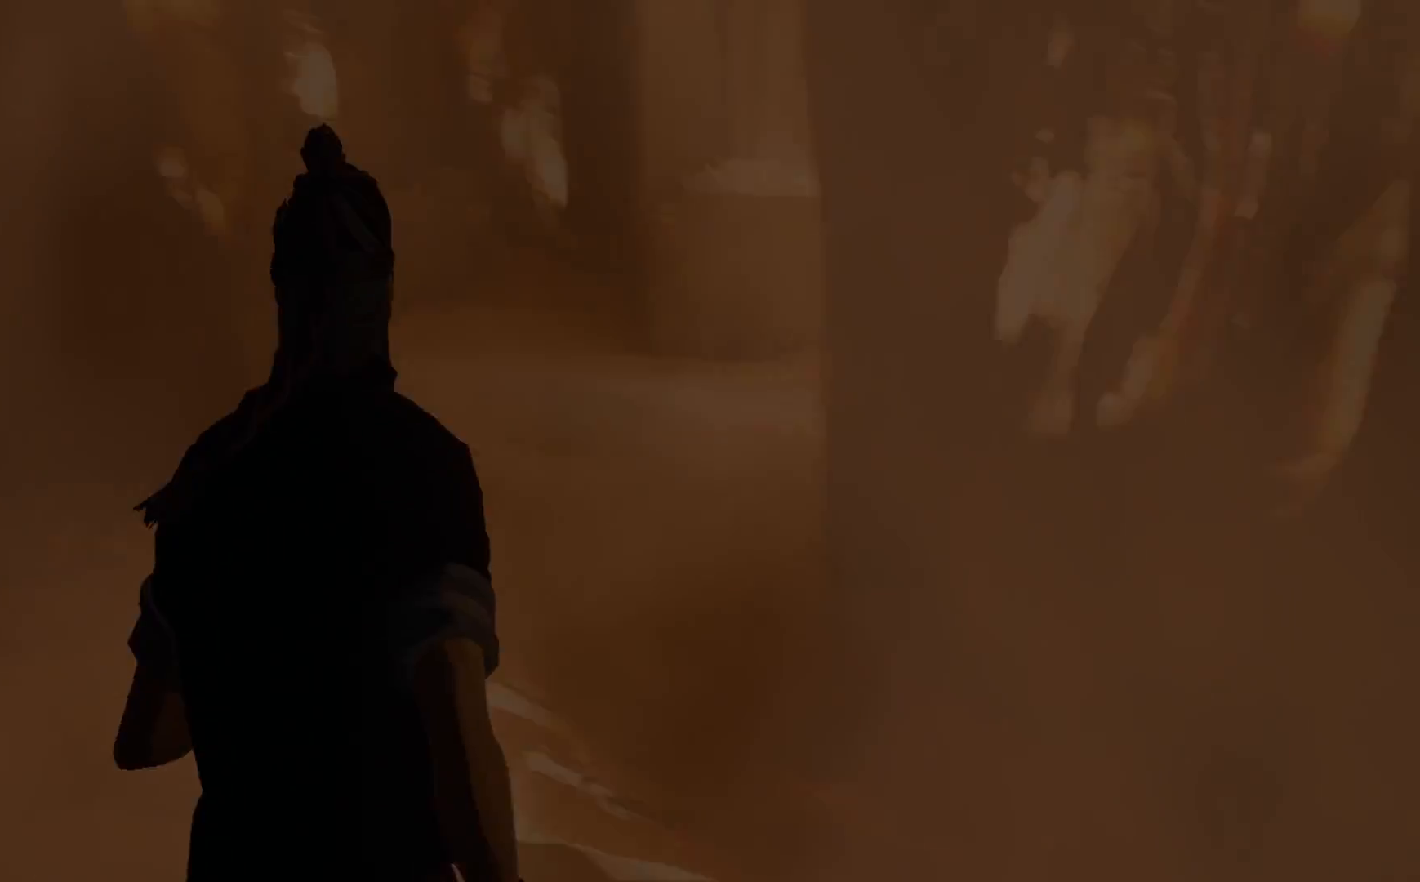
{"buttons": [], "left_stick": "up", "right_stick": "center", "events": [[50, "right_stick", "center"]]}
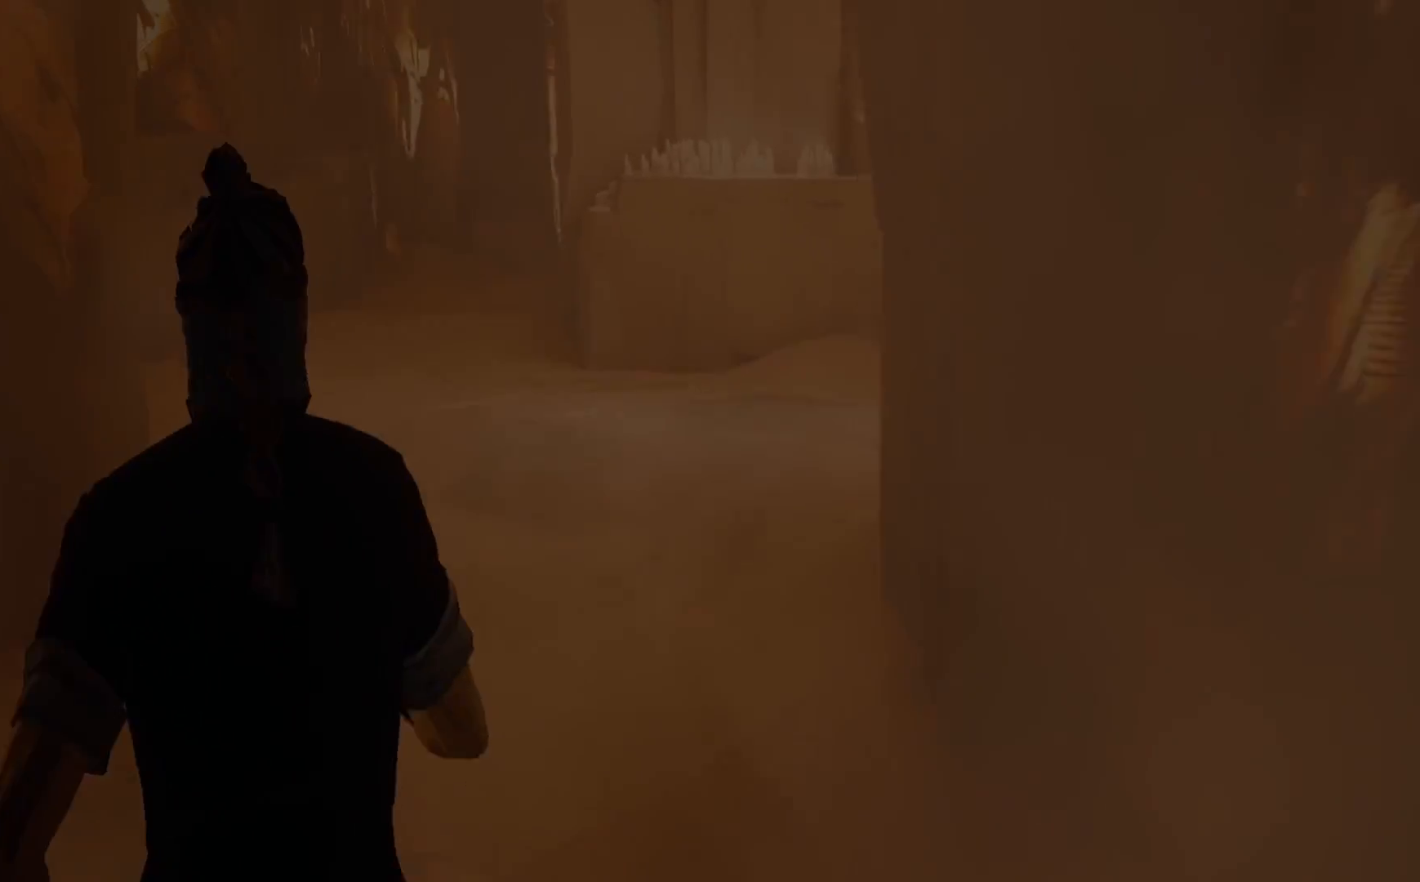
{"buttons": [], "left_stick": "up", "right_stick": "center", "events": [[300, "right_stick", "left"], [417, "right_stick", "center"]]}
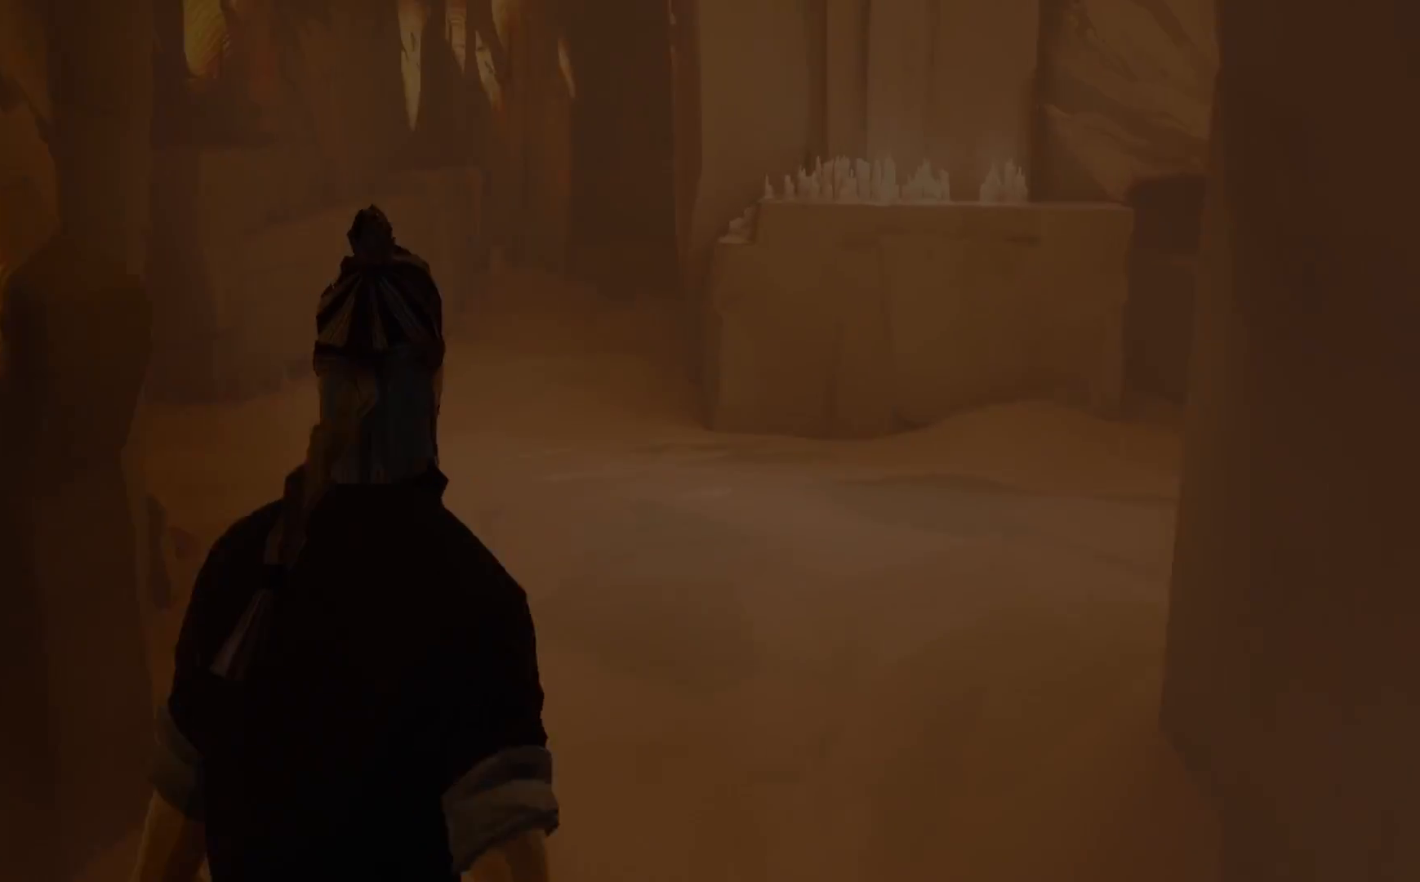
{"buttons": [], "left_stick": "up-right", "right_stick": "left", "events": [[267, "right_stick", "left"], [500, "left_stick", "up-right"]]}
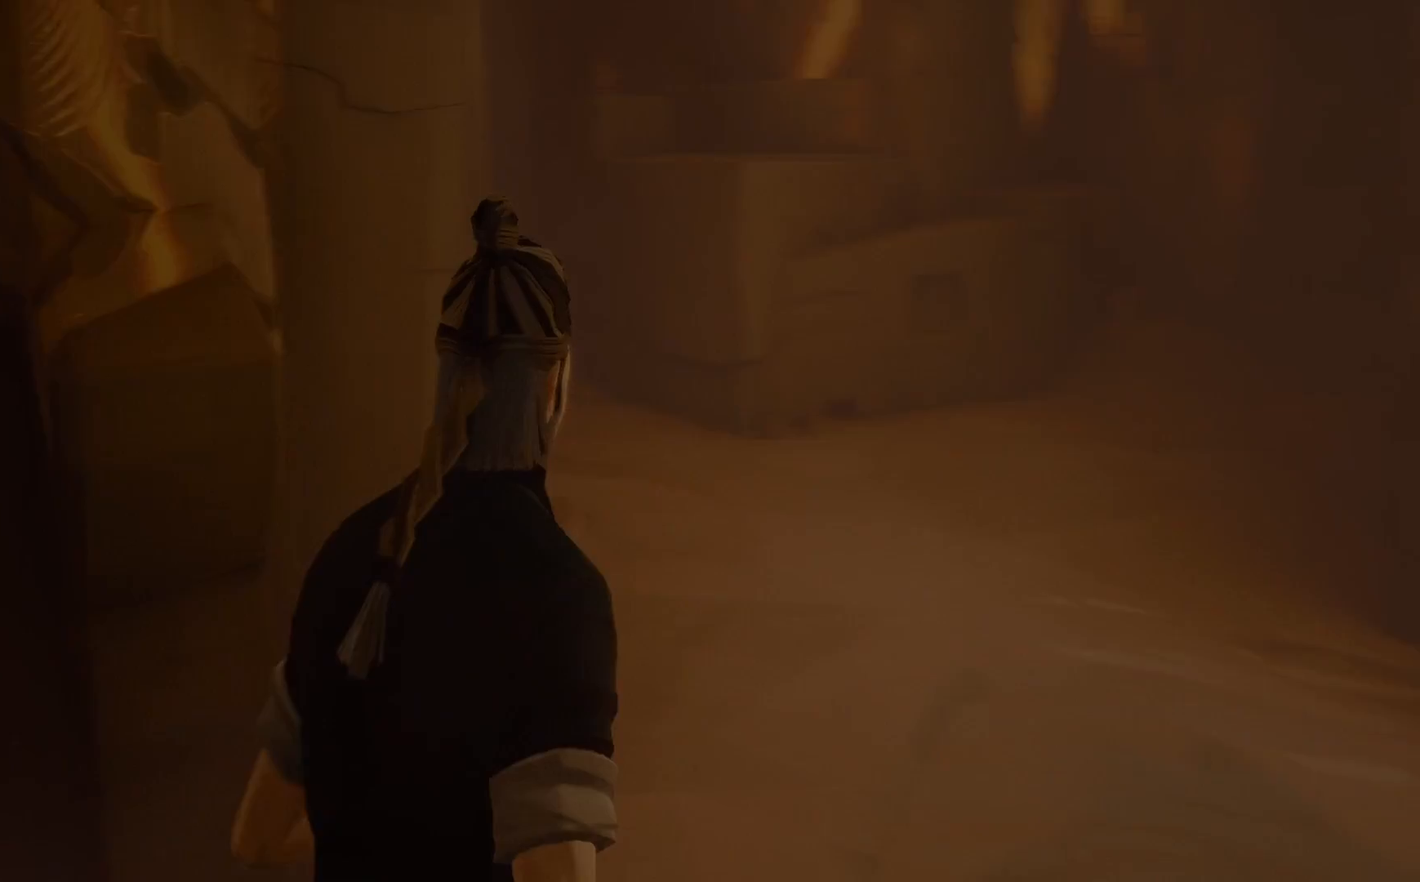
{"buttons": [], "left_stick": "up-right", "right_stick": "center", "events": [[100, "right_stick", "center"], [200, "right_stick", "up-left"], [367, "right_stick", "center"]]}
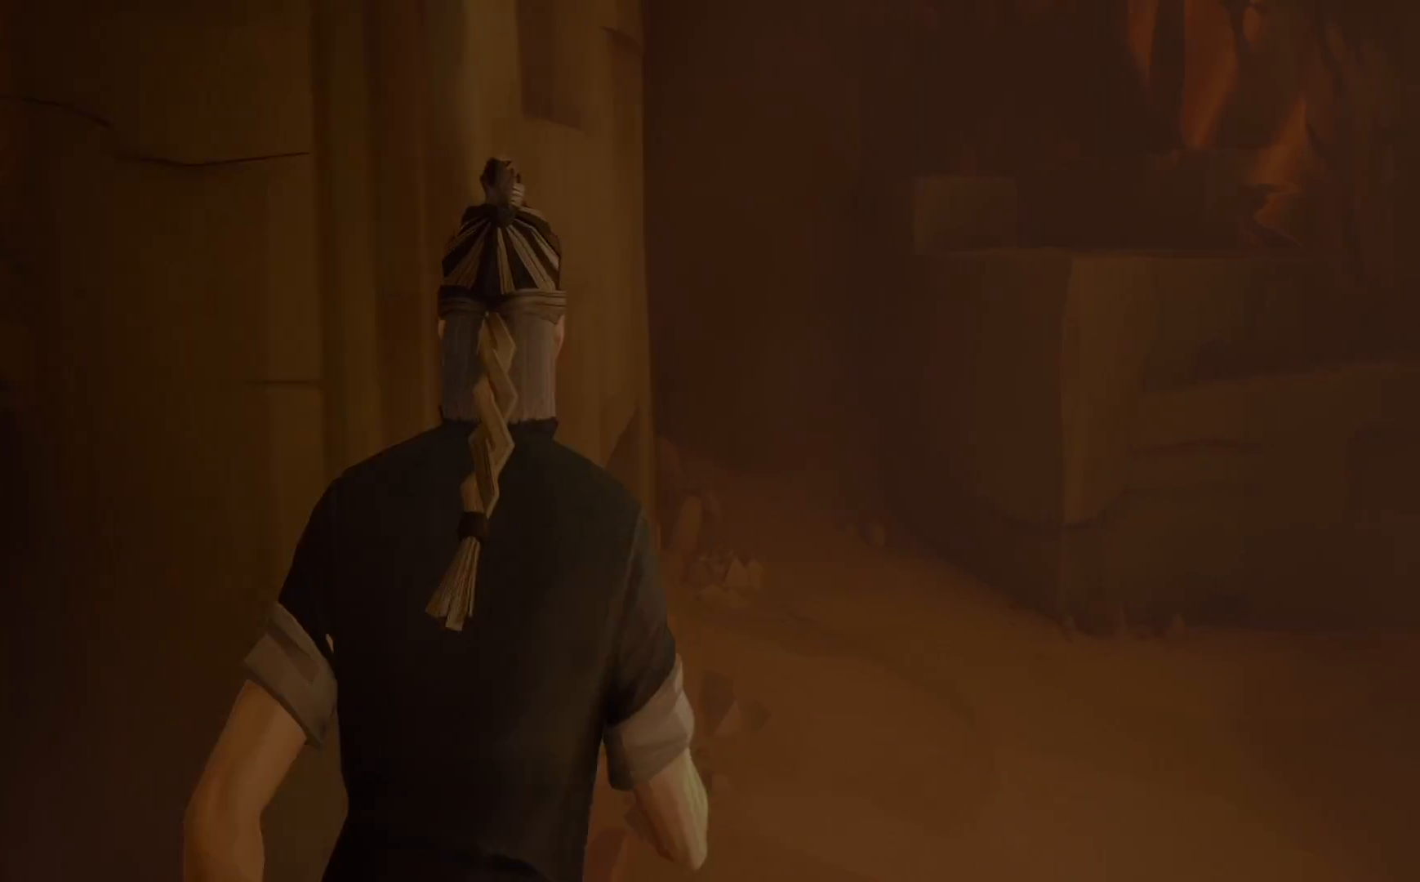
{"buttons": [], "left_stick": "right", "right_stick": "right", "events": [[67, "right_stick", "right"], [483, "left_stick", "right"]]}
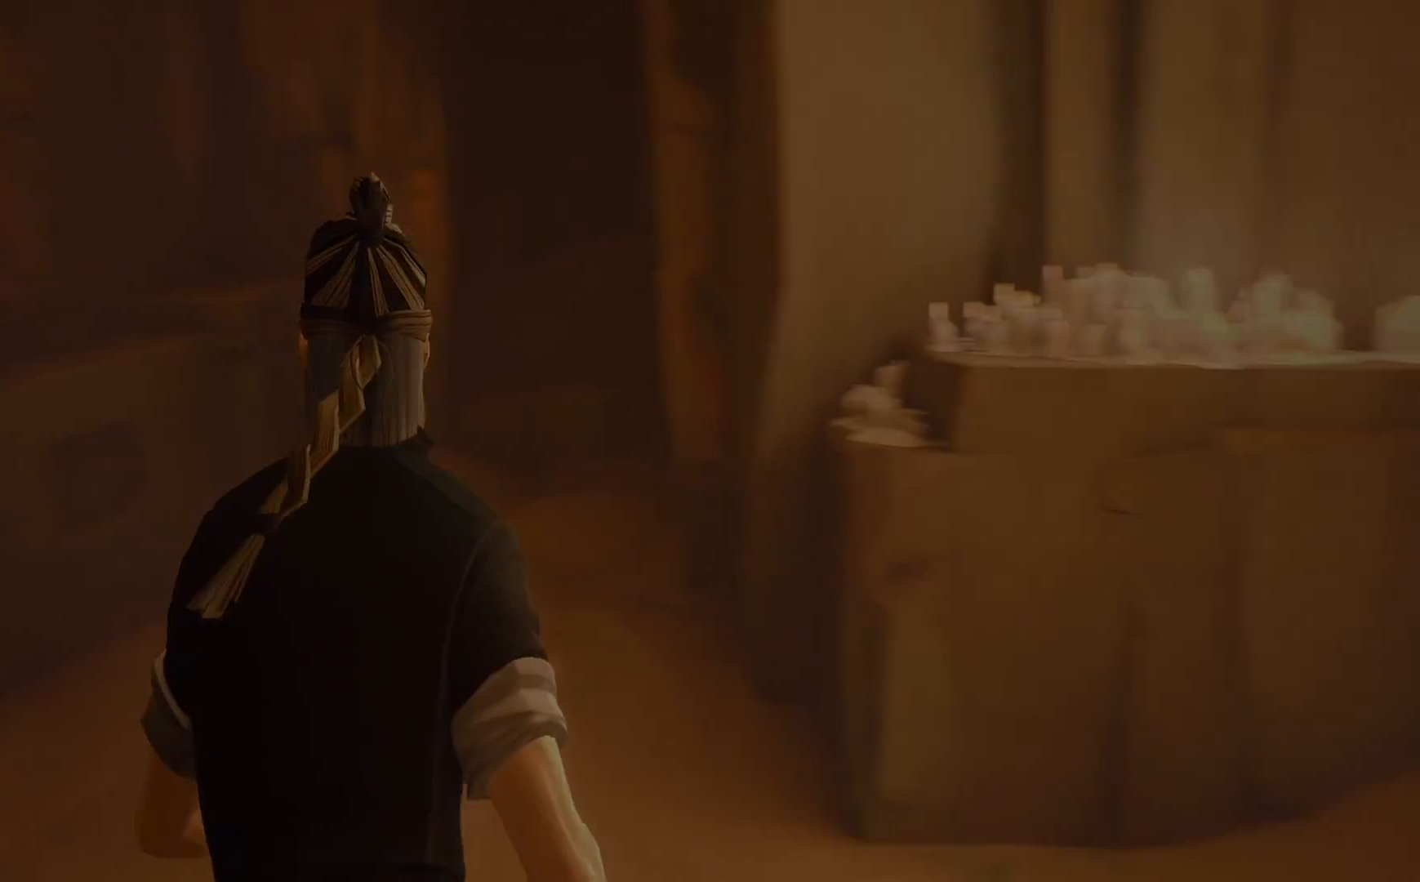
{"buttons": [], "left_stick": "up", "right_stick": "center", "events": [[167, "left_stick", "center"], [433, "left_stick", "up-right"], [450, "right_stick", "center"], [500, "left_stick", "up"]]}
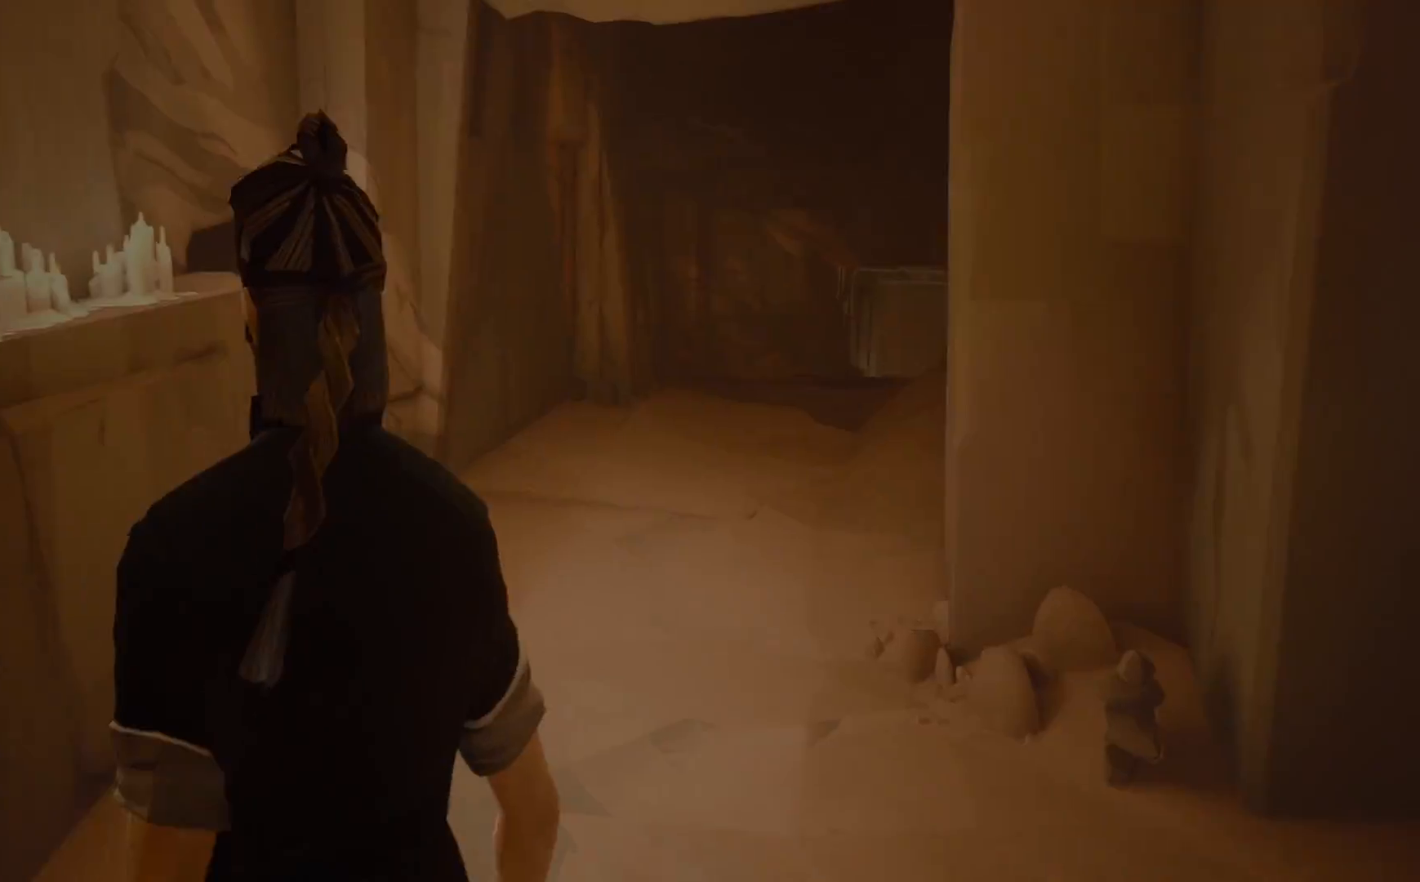
{"buttons": [], "left_stick": "up", "right_stick": "right", "events": [[400, "right_stick", "right"]]}
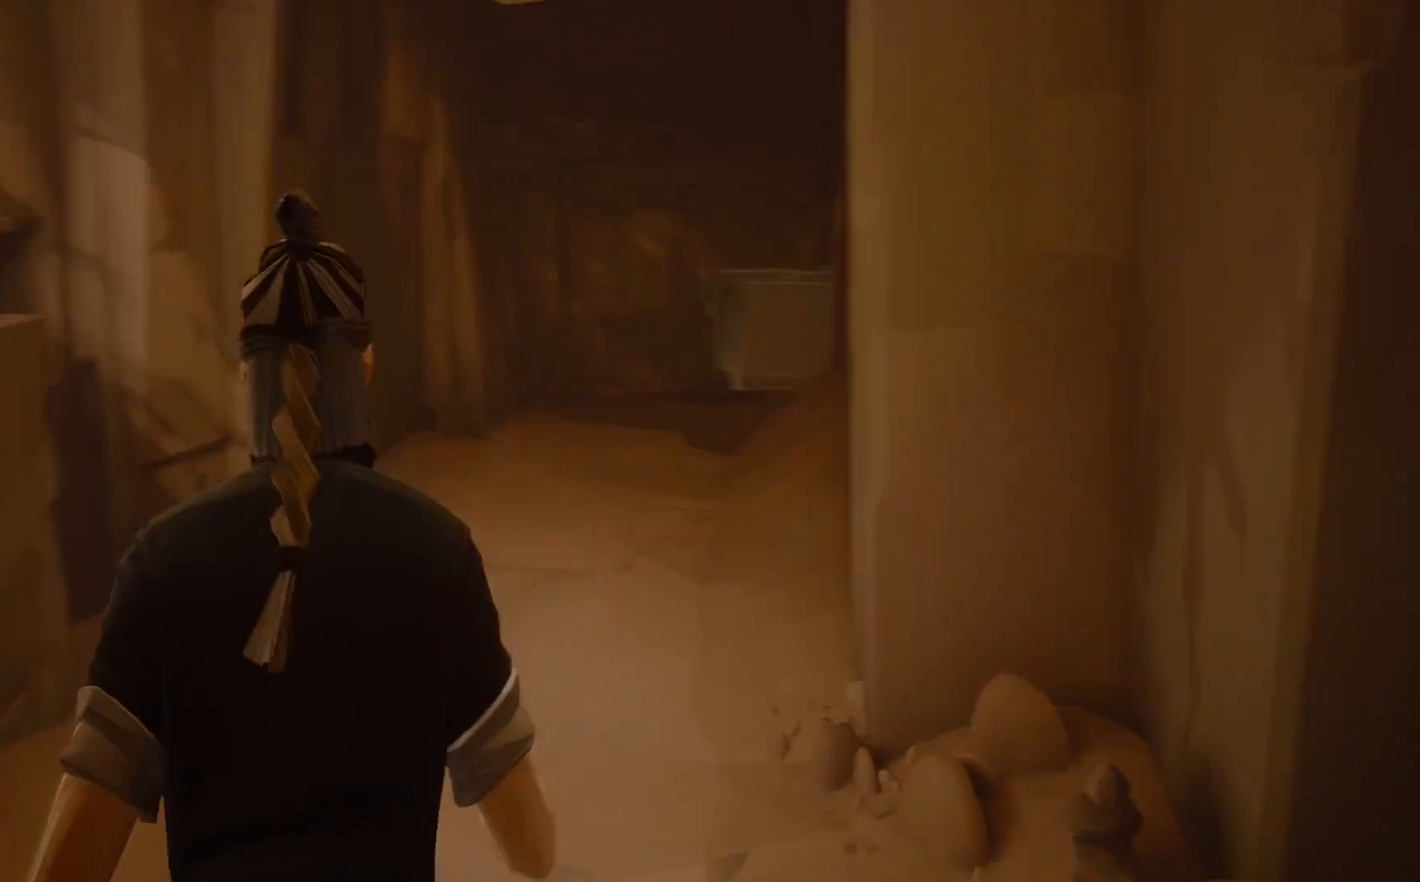
{"buttons": [], "left_stick": "down-right", "right_stick": "center", "events": [[33, "right_stick", "center"], [433, "left_stick", "down-right"]]}
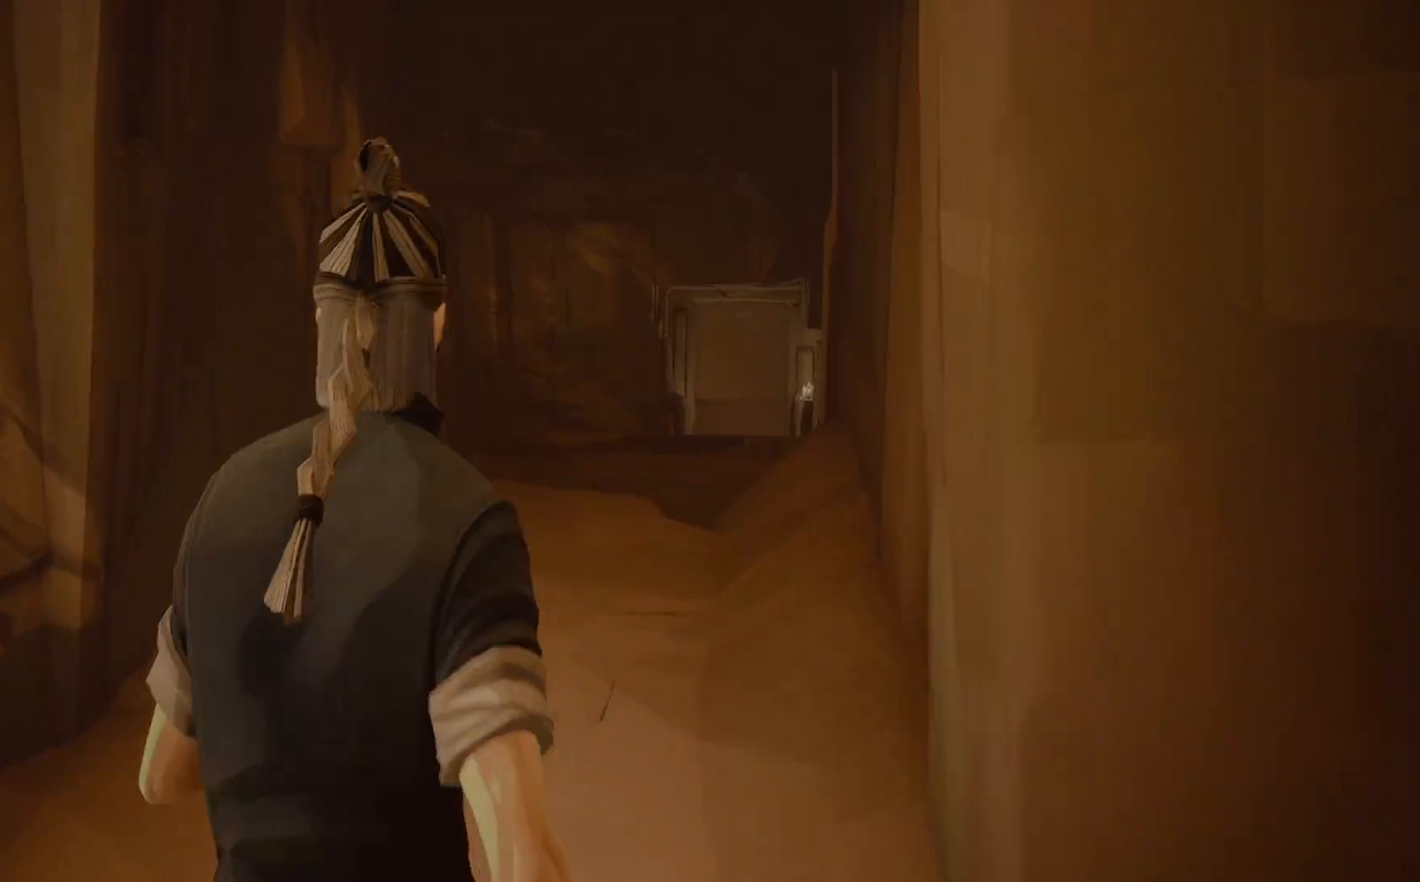
{"buttons": [], "left_stick": "left", "right_stick": "left", "events": [[117, "left_stick", "down"], [133, "right_stick", "left"], [267, "left_stick", "down-left"], [400, "left_stick", "left"]]}